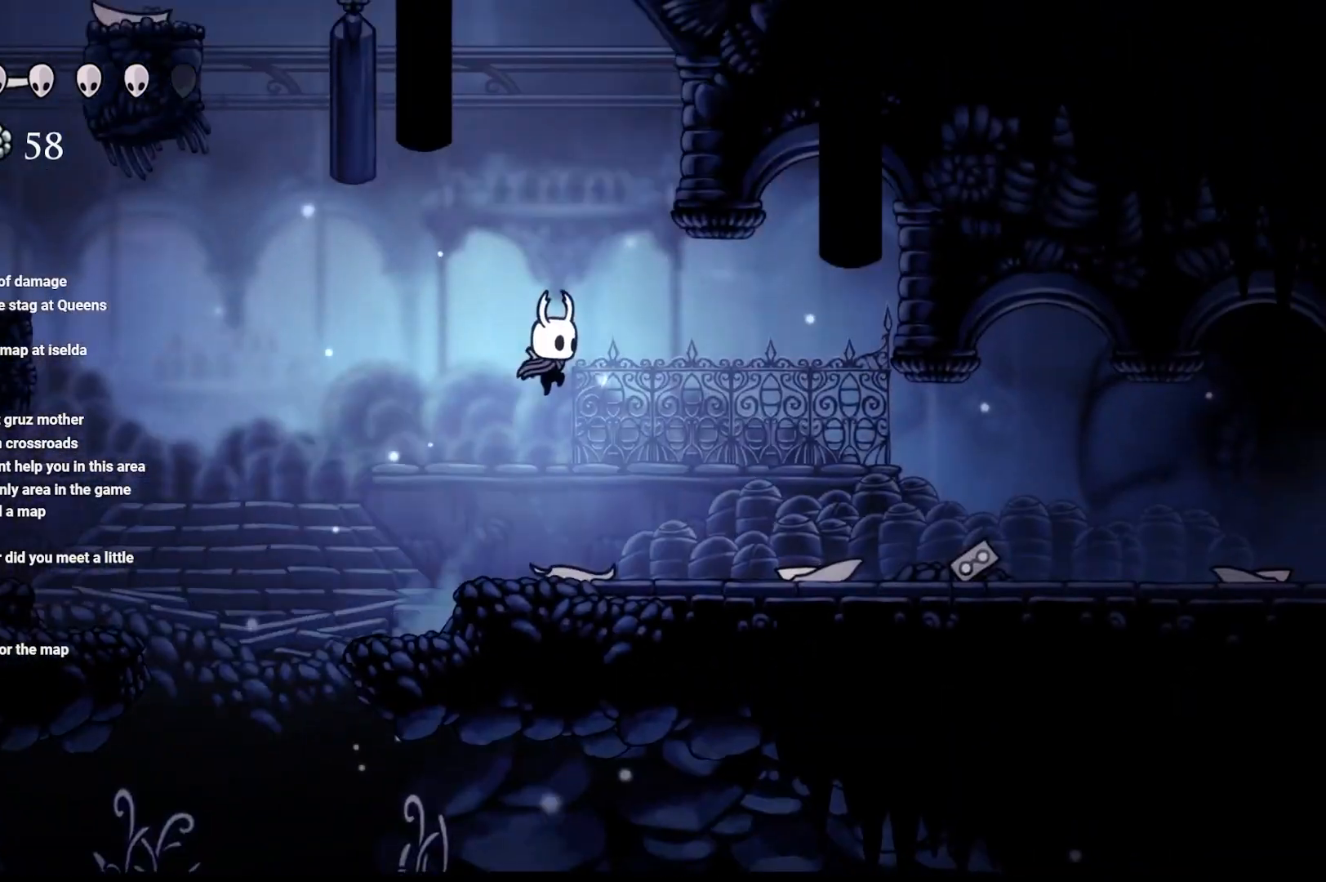
Gameplay with a controller (Xbox layout); each line is a JSON object with the inputs held at the frame after it. "events" lists button and stick changes between this image and that frame as [ms after this image, input, new state], when the widget could be followed in between.
{"buttons": ["R2"], "left_stick": "right", "right_stick": "center", "events": [[83, "A", "up"], [450, "R2", "down"]]}
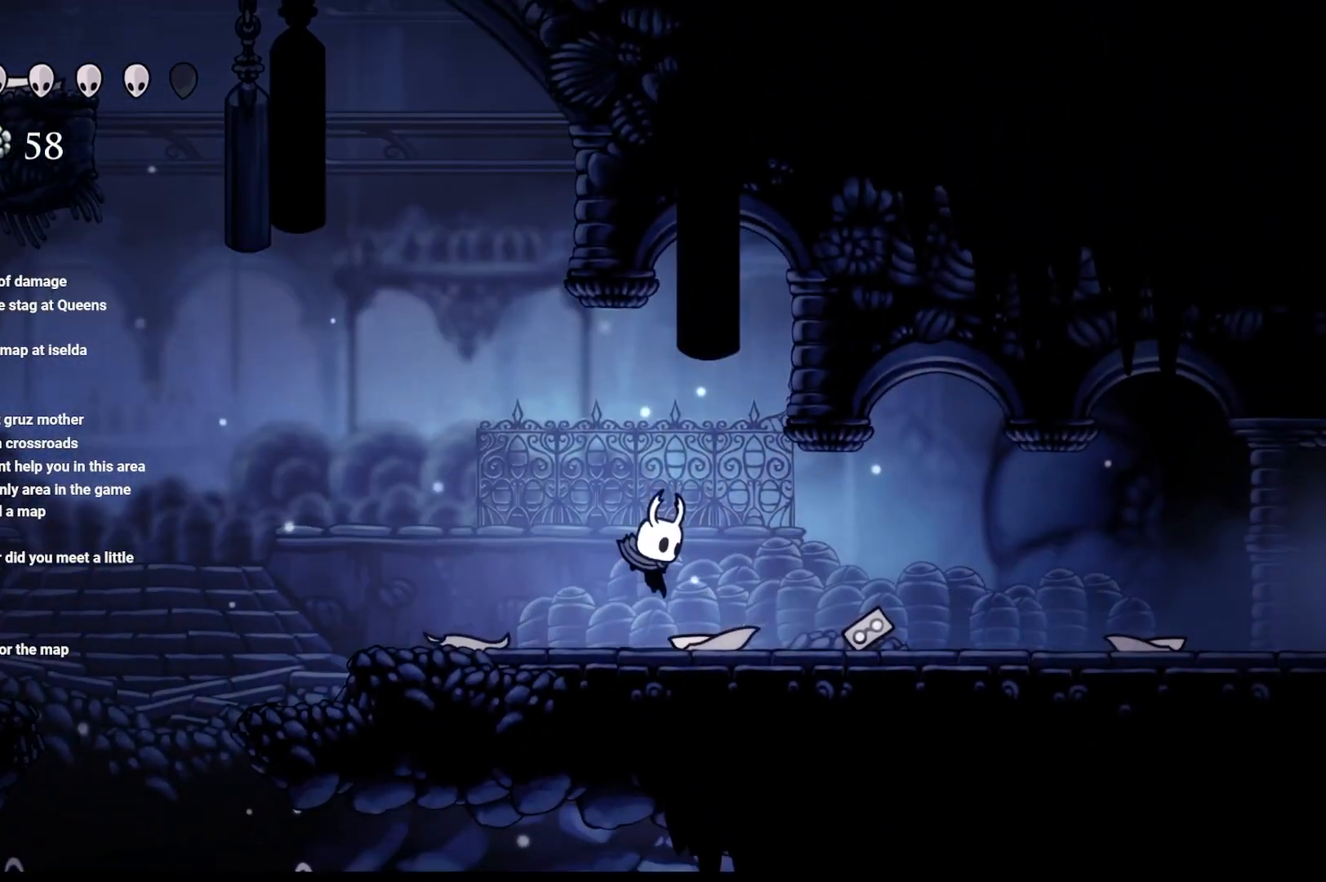
{"buttons": ["R2"], "left_stick": "right", "right_stick": "center", "events": [[67, "R2", "up"], [217, "R2", "down"], [400, "R2", "up"], [417, "R2", "down"]]}
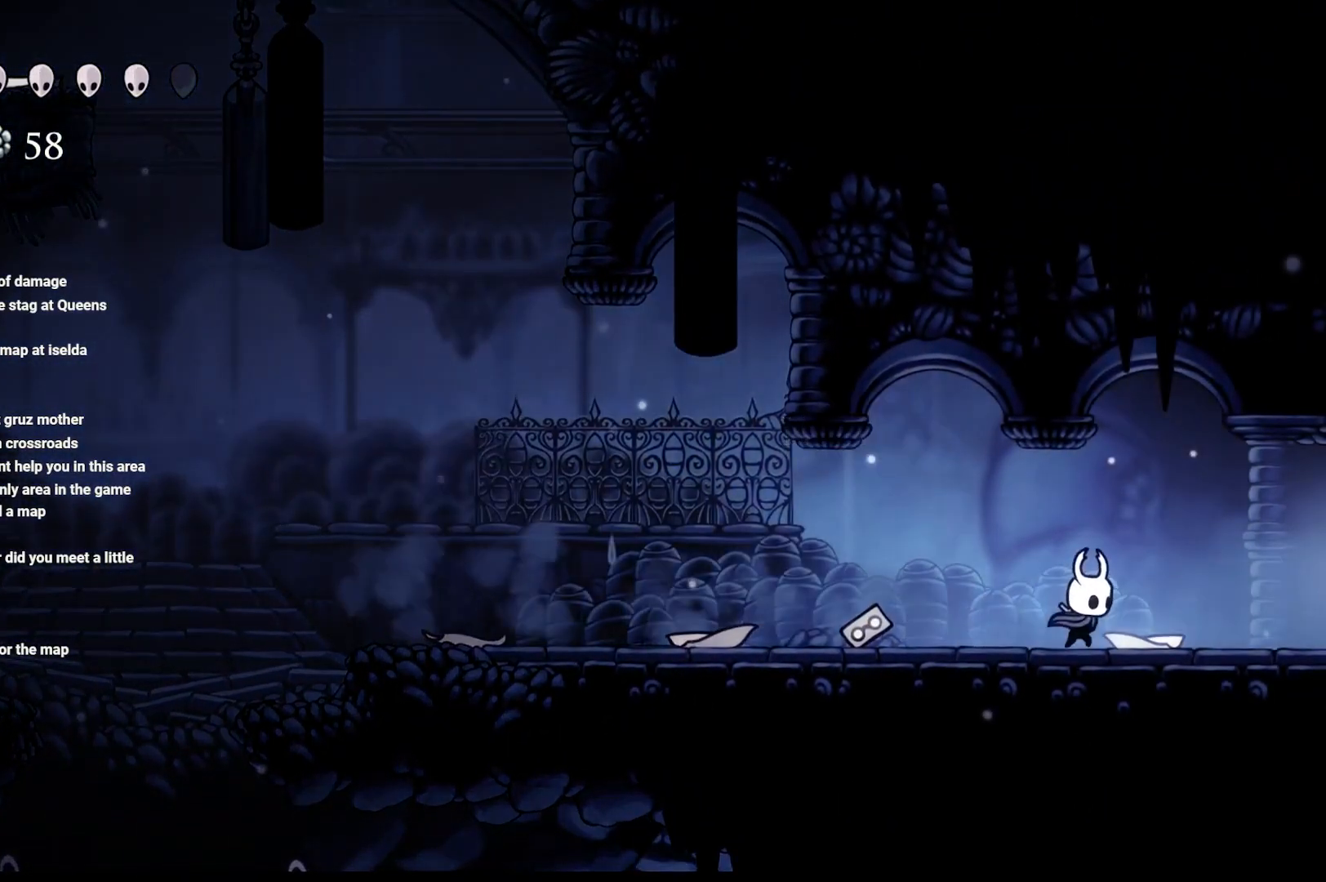
{"buttons": ["R2"], "left_stick": "right", "right_stick": "center", "events": [[83, "R2", "up"], [183, "R2", "down"], [350, "R2", "up"], [433, "R2", "down"]]}
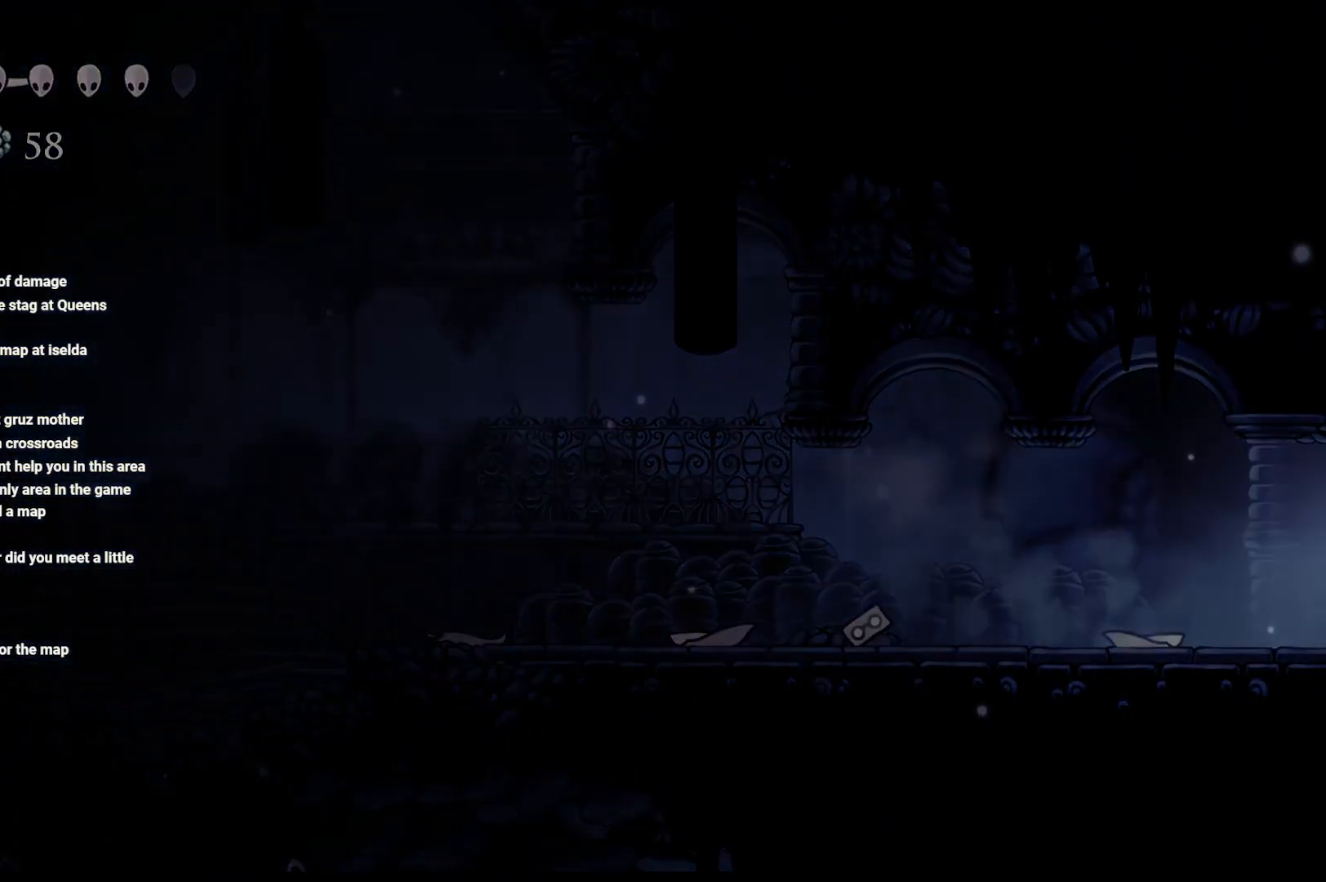
{"buttons": [], "left_stick": "right", "right_stick": "center", "events": [[33, "R2", "up"], [200, "left_stick", "center"], [417, "left_stick", "right"]]}
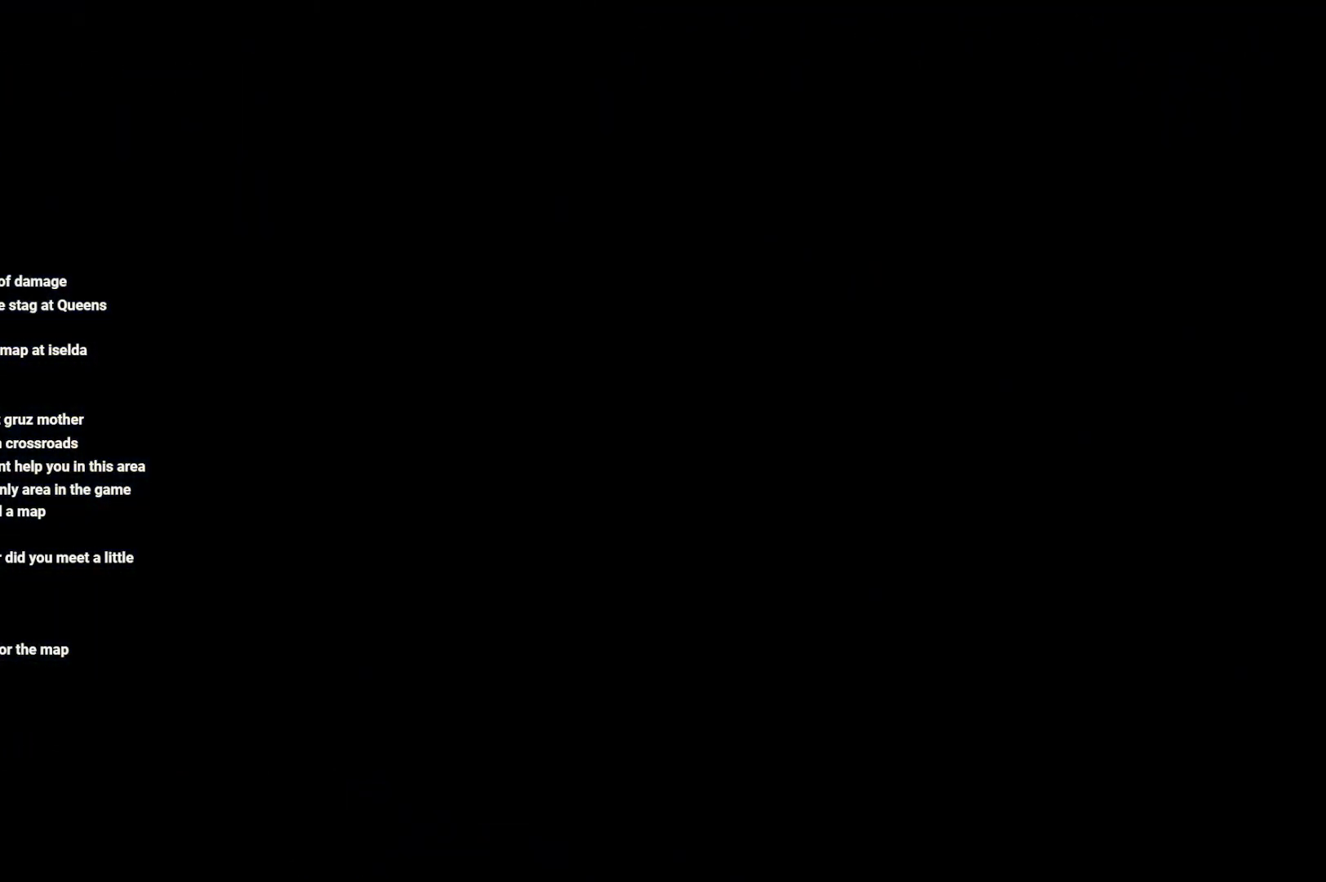
{"buttons": [], "left_stick": "right", "right_stick": "center", "events": []}
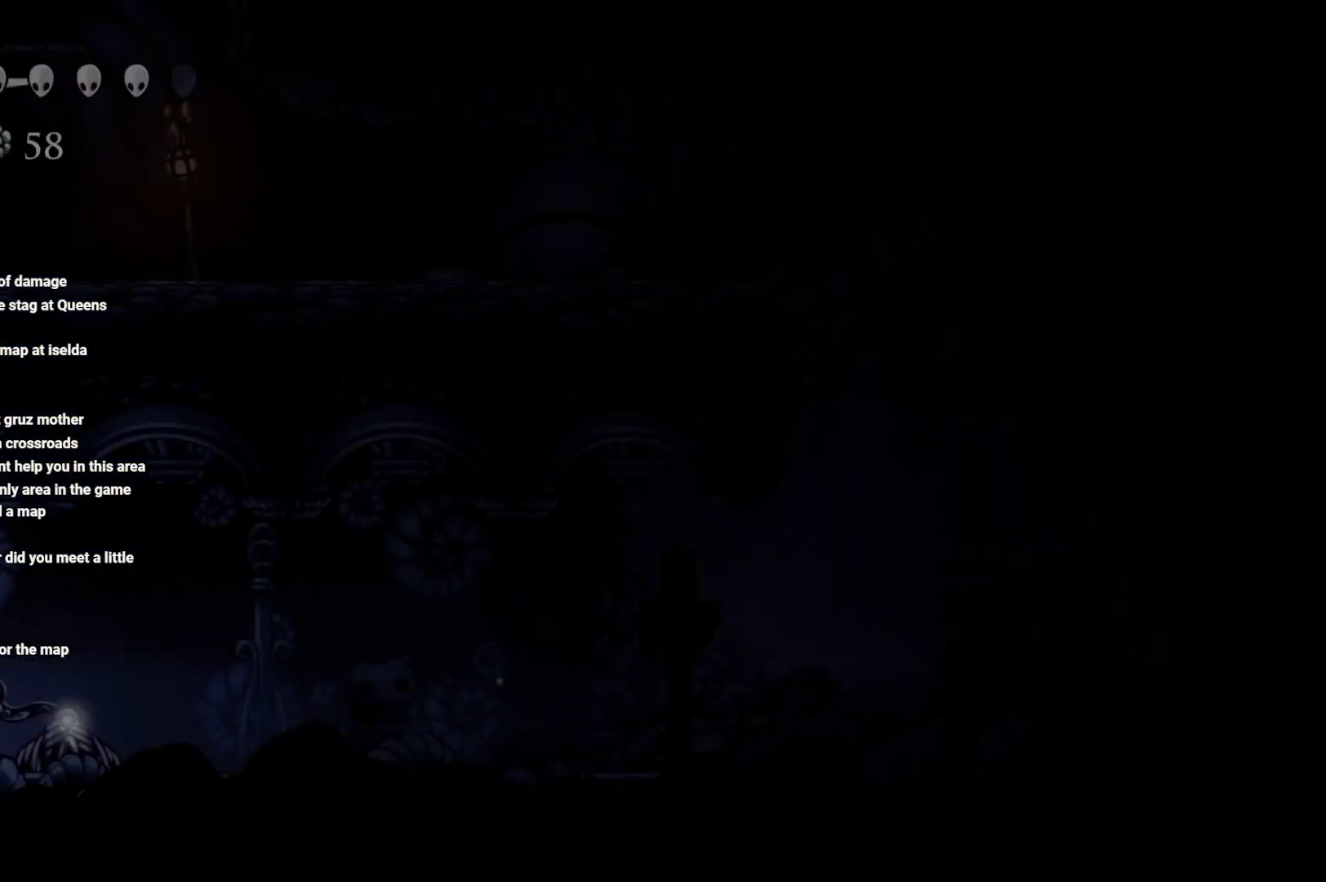
{"buttons": [], "left_stick": "right", "right_stick": "center", "events": [[367, "R2", "down"], [500, "R2", "up"]]}
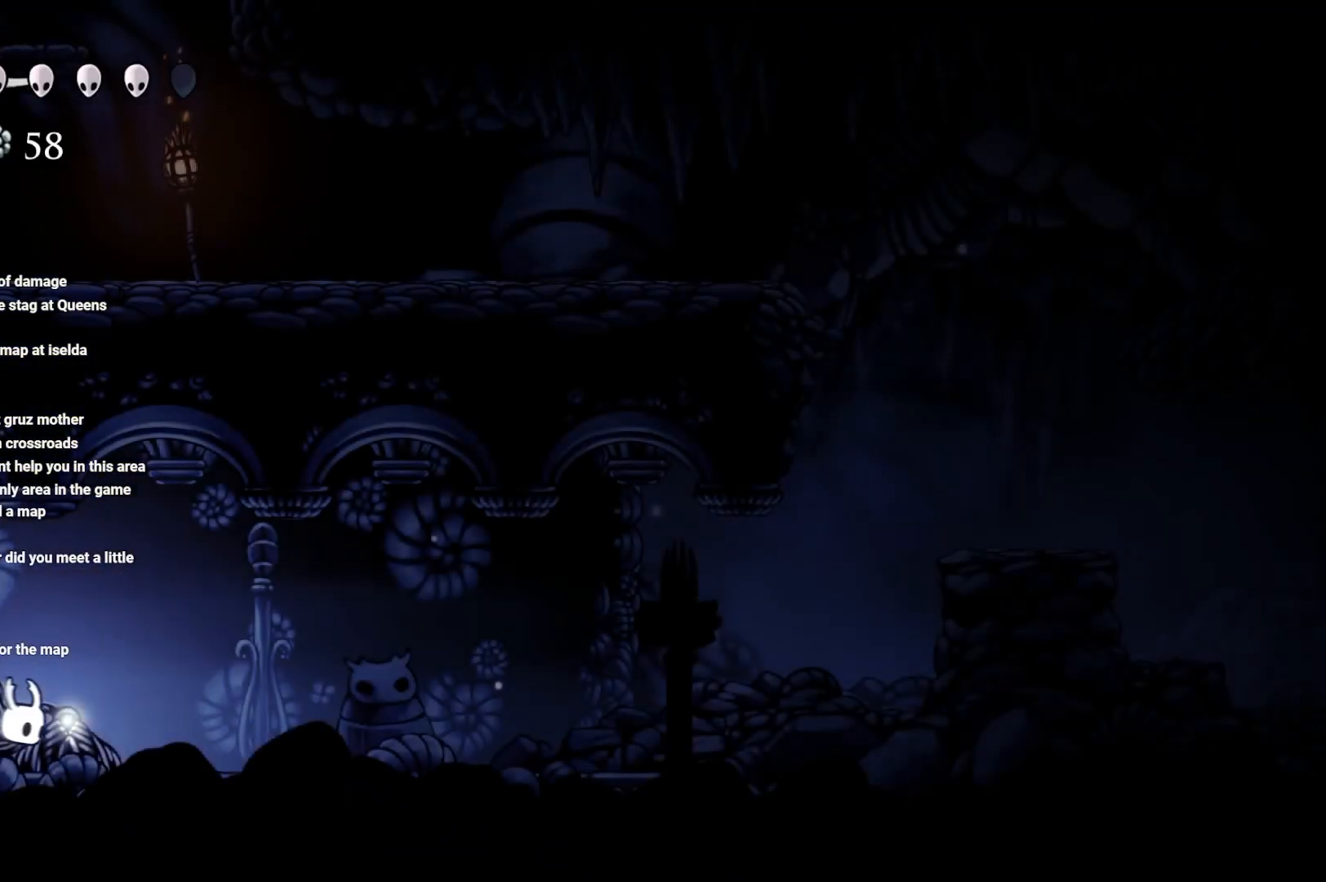
{"buttons": ["R2"], "left_stick": "right", "right_stick": "center"}
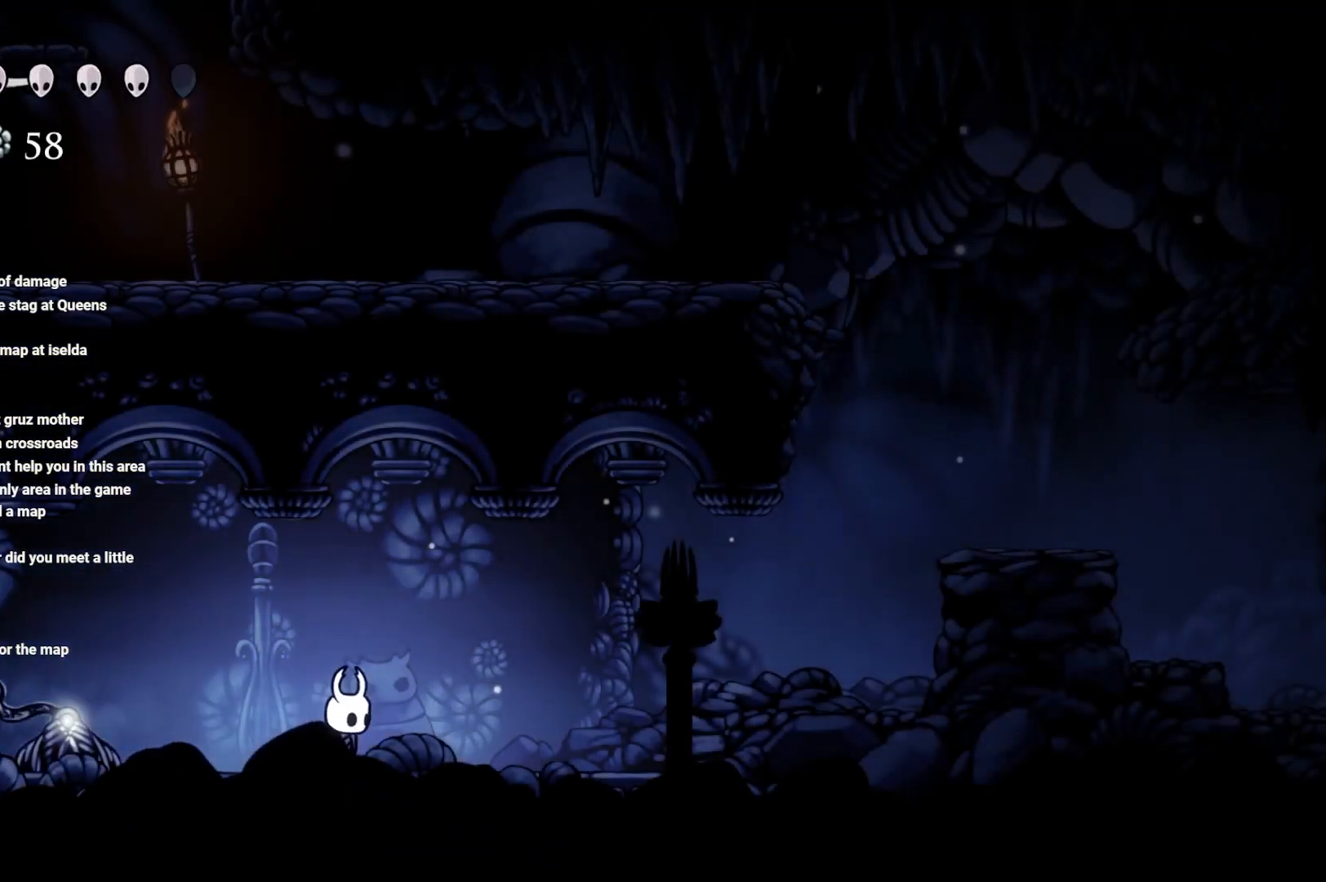
{"buttons": [], "left_stick": "right", "right_stick": "center", "events": [[150, "A", "down"], [150, "R2", "up"], [433, "A", "up"]]}
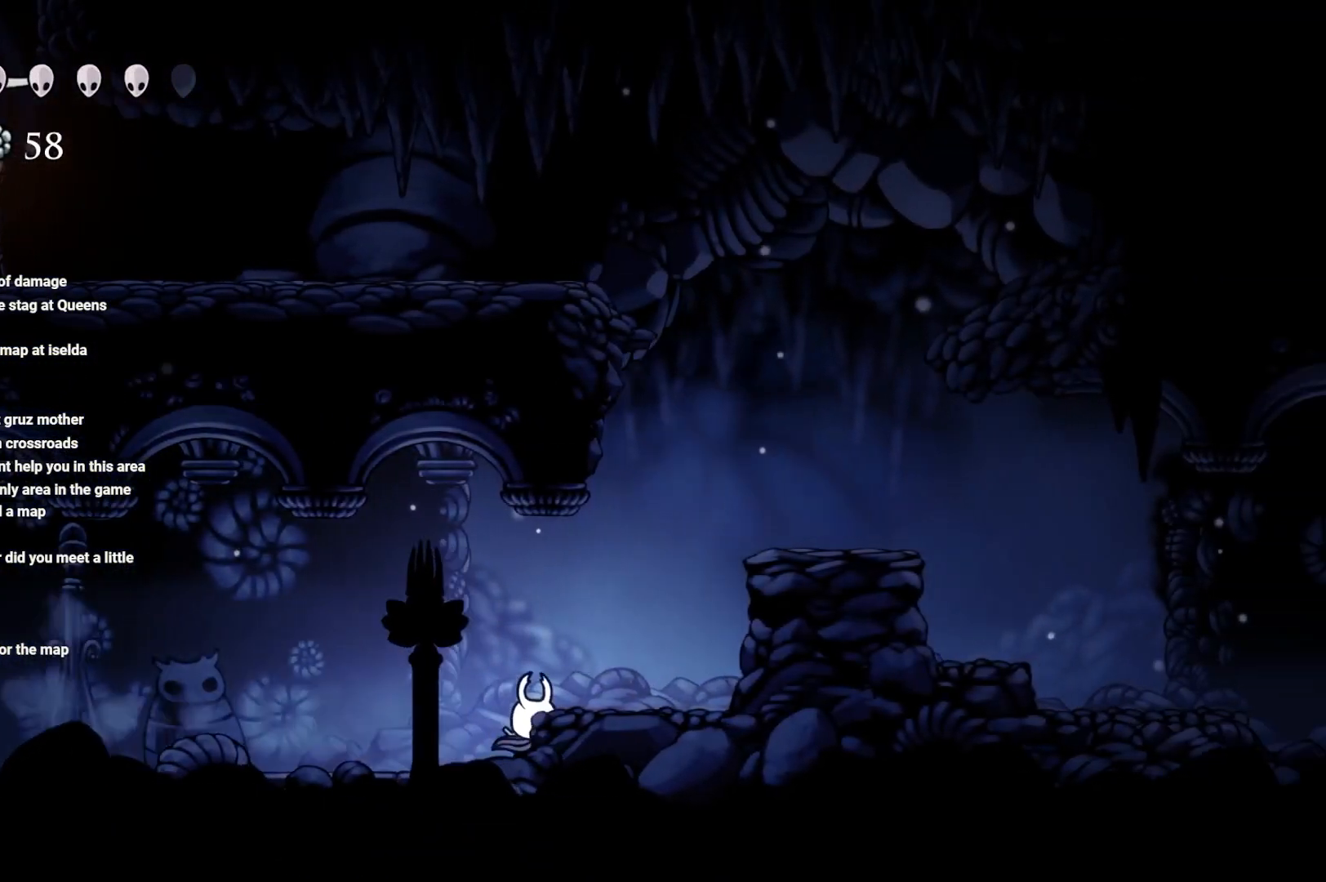
{"buttons": ["A"], "left_stick": "right", "right_stick": "center", "events": [[67, "A", "down"]]}
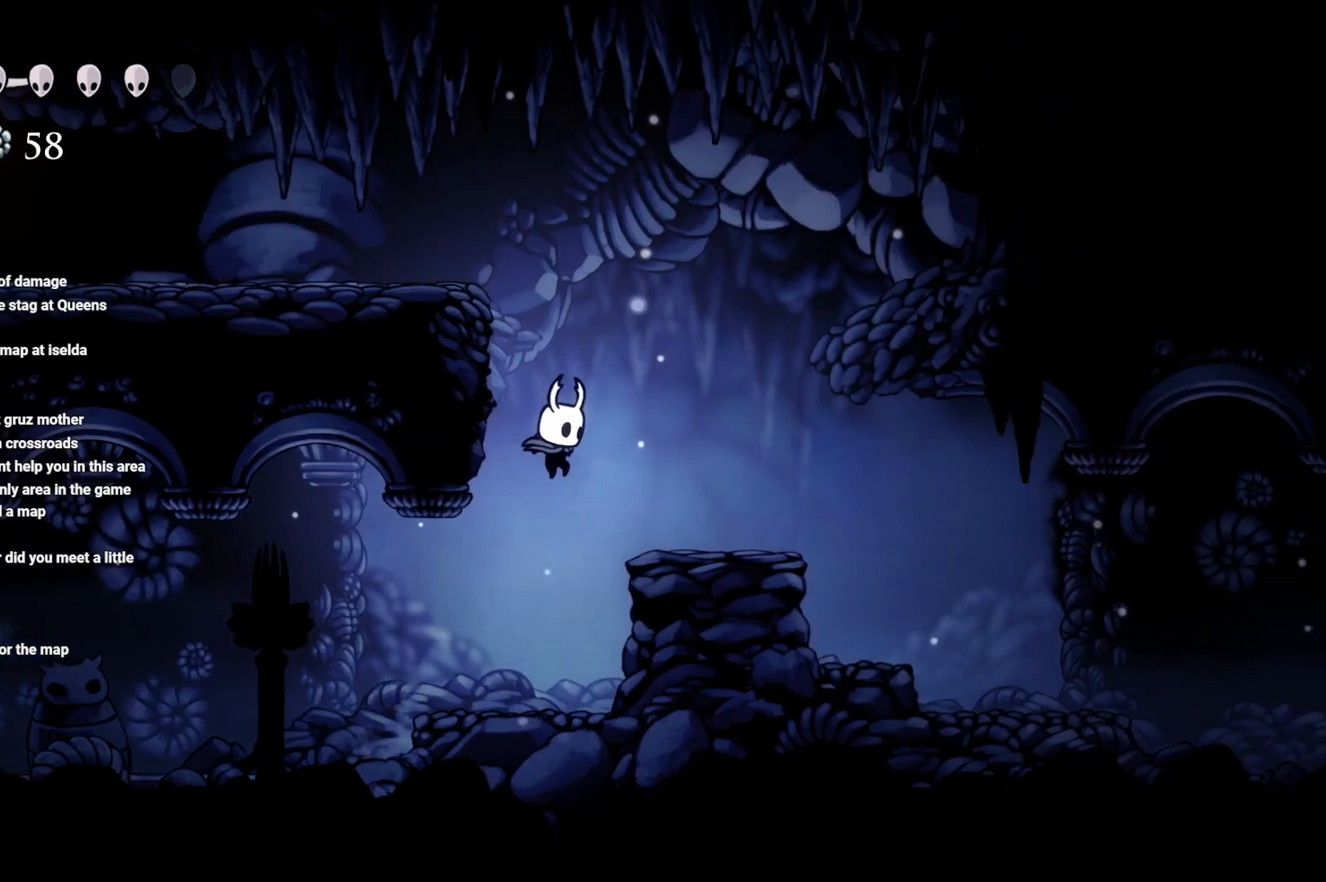
{"buttons": ["R2"], "left_stick": "right", "right_stick": "center", "events": [[100, "A", "up"], [300, "R2", "down"], [433, "R2", "up"], [500, "R2", "down"]]}
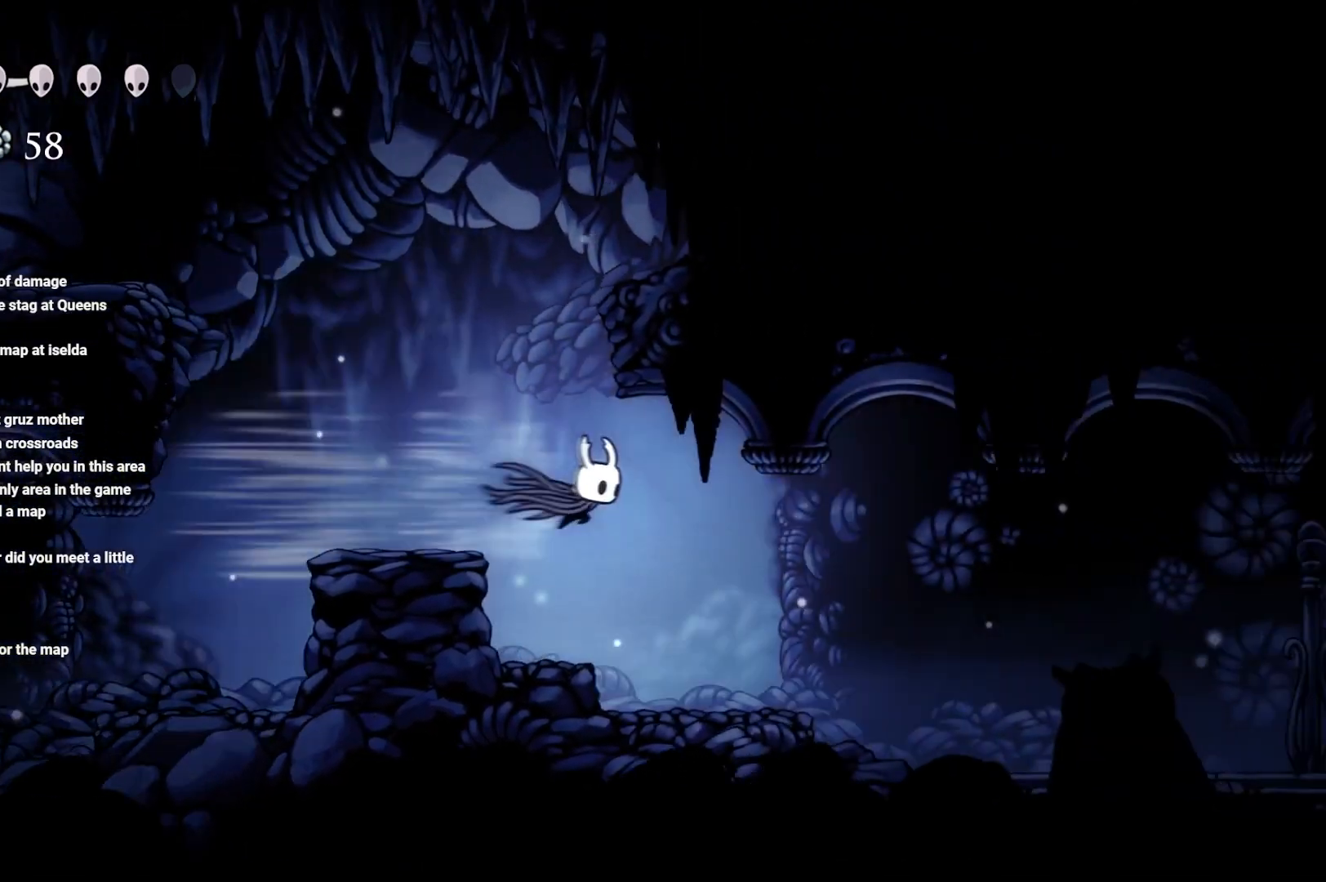
{"buttons": ["R2"], "left_stick": "right", "right_stick": "center", "events": [[167, "R2", "up"], [267, "R2", "down"], [417, "R2", "up"], [467, "R2", "down"]]}
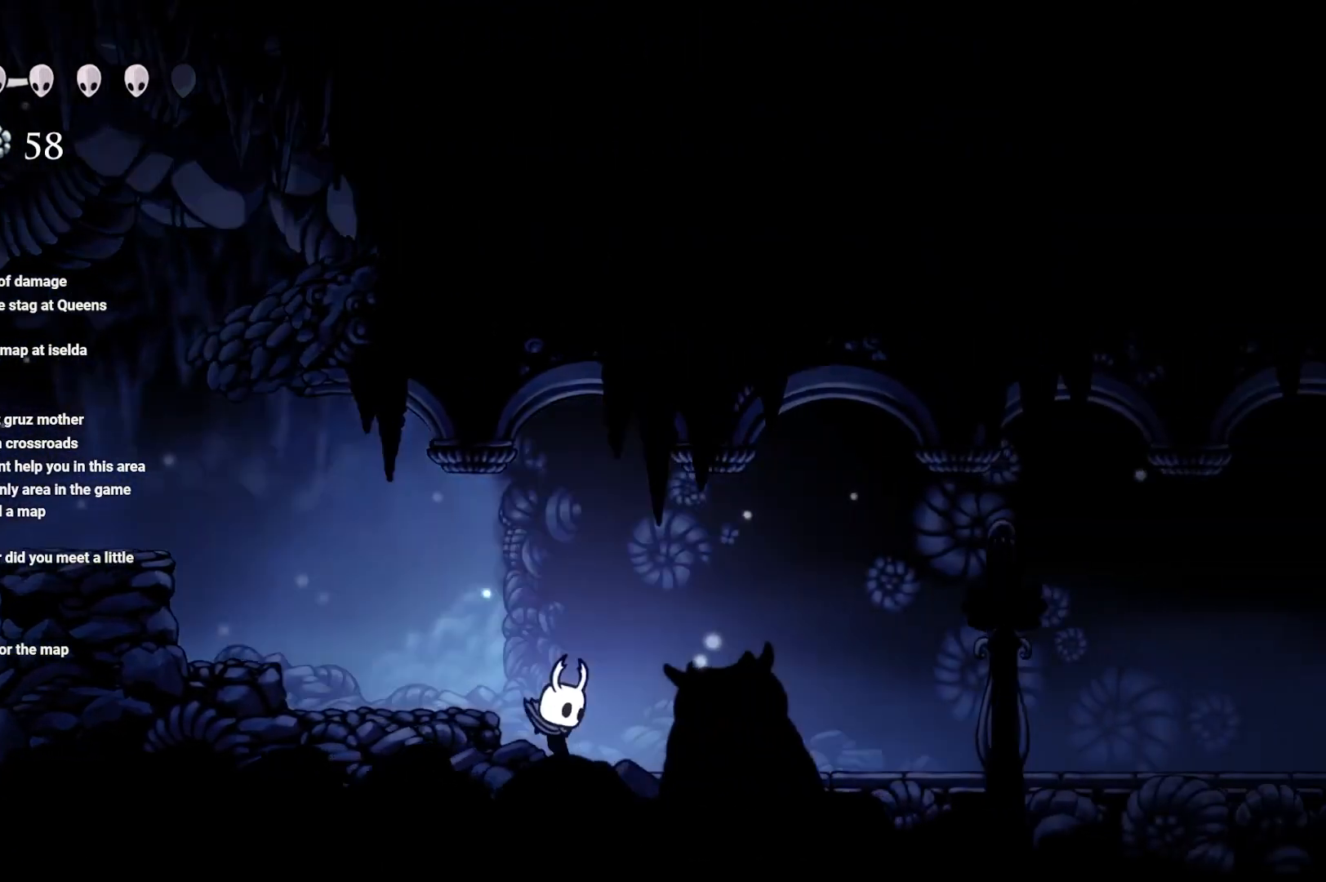
{"buttons": ["R2"], "left_stick": "right", "right_stick": "center", "events": [[100, "R2", "up"], [167, "R2", "down"], [333, "R2", "up"], [433, "R2", "down"]]}
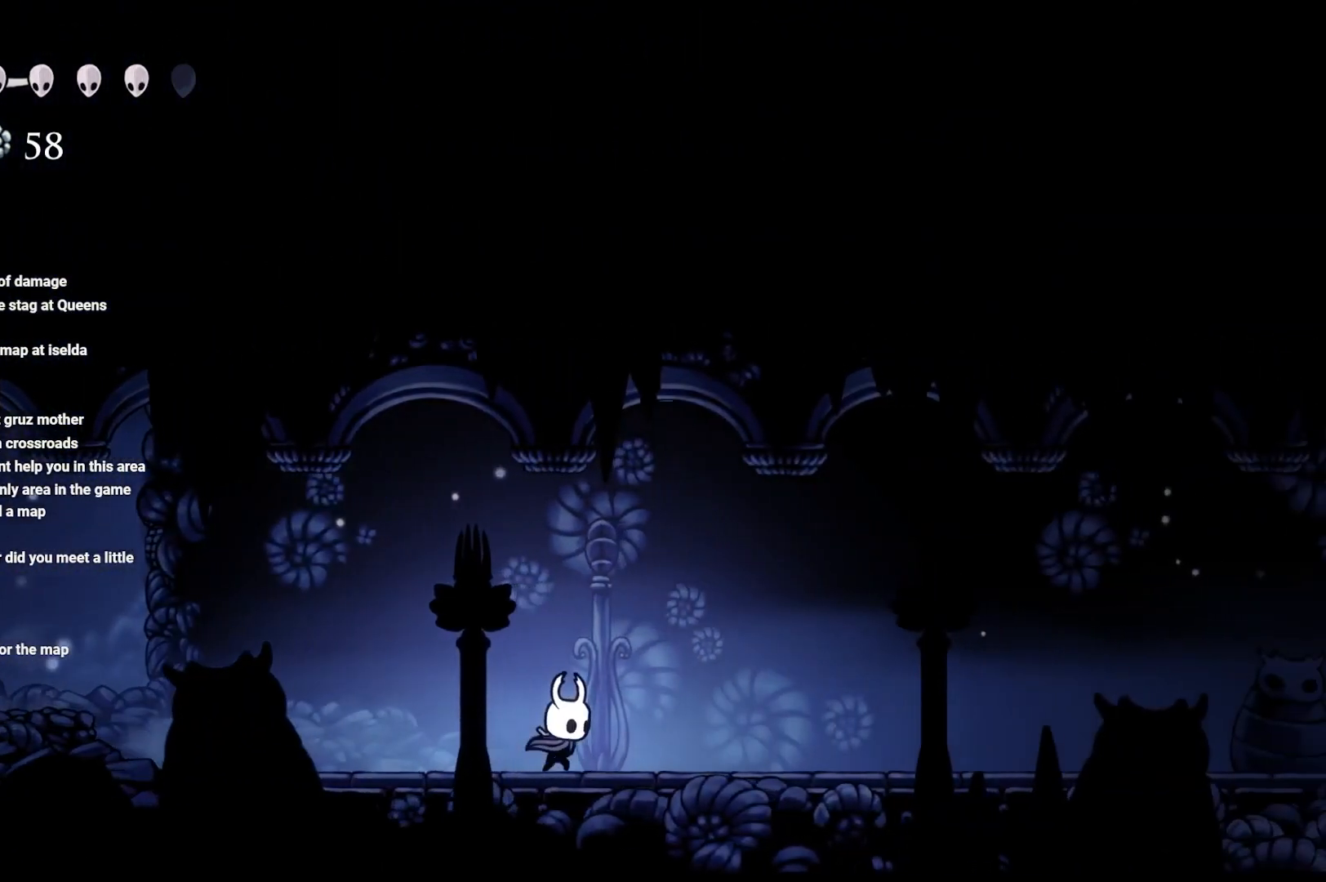
{"buttons": ["A"], "left_stick": "left", "right_stick": "center", "events": [[50, "R2", "up"], [50, "left_stick", "up"], [150, "left_stick", "left"], [367, "R2", "down"], [433, "A", "down"], [483, "R2", "up"]]}
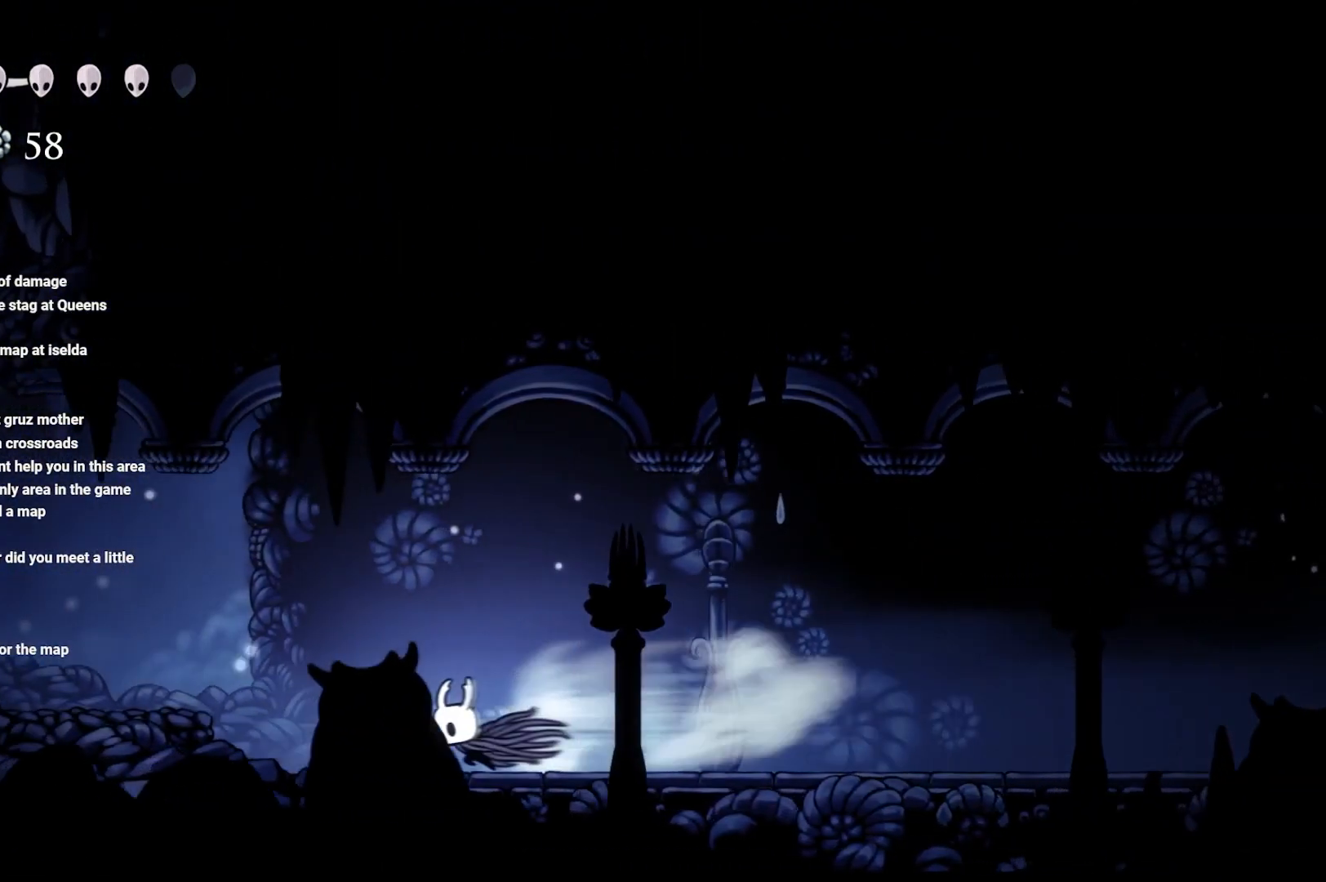
{"buttons": [], "left_stick": "left", "right_stick": "center", "events": [[133, "A", "up"], [250, "A", "down"], [417, "A", "up"]]}
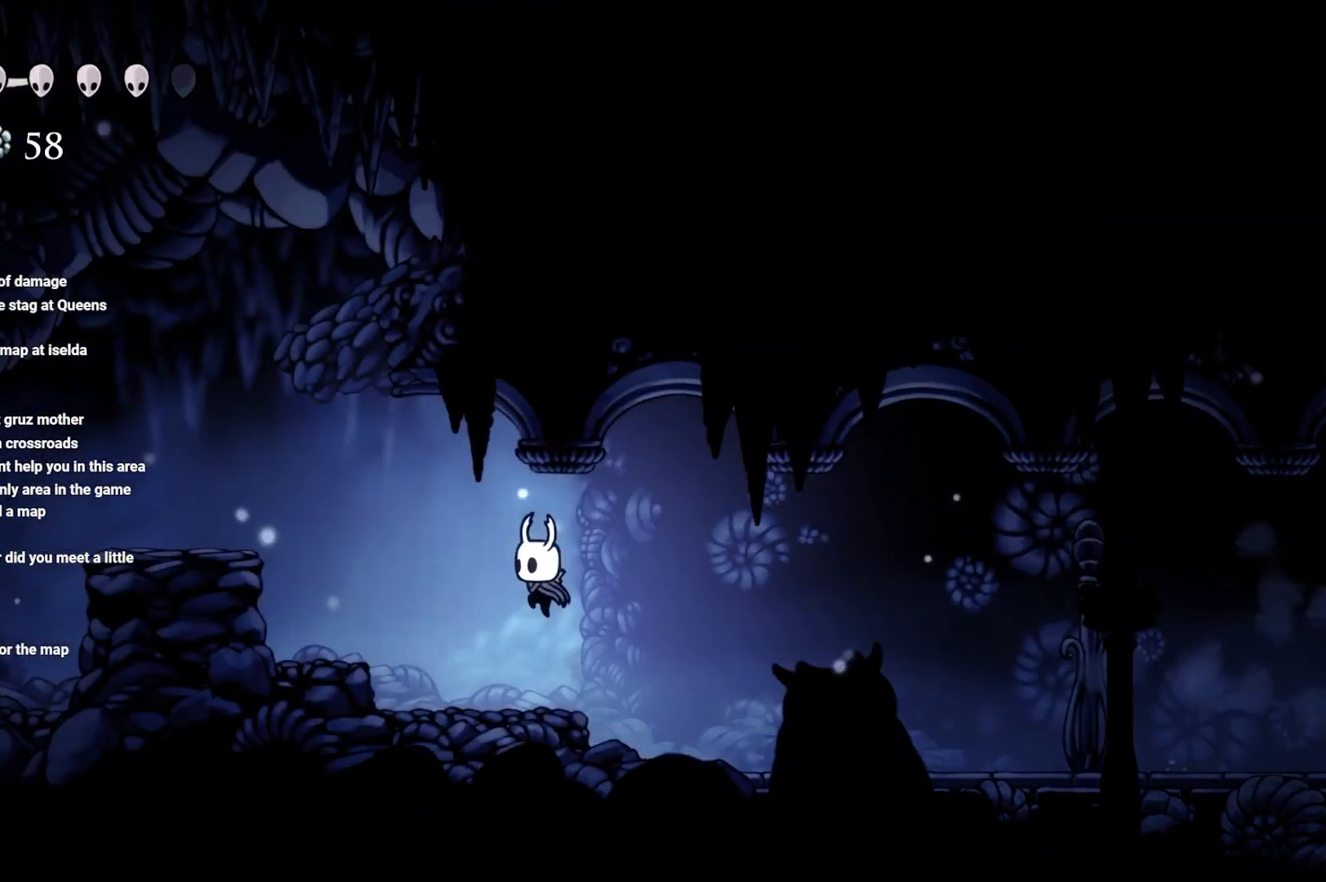
{"buttons": ["A"], "left_stick": "up-left", "right_stick": "center", "events": [[217, "A", "down"], [317, "left_stick", "up-left"]]}
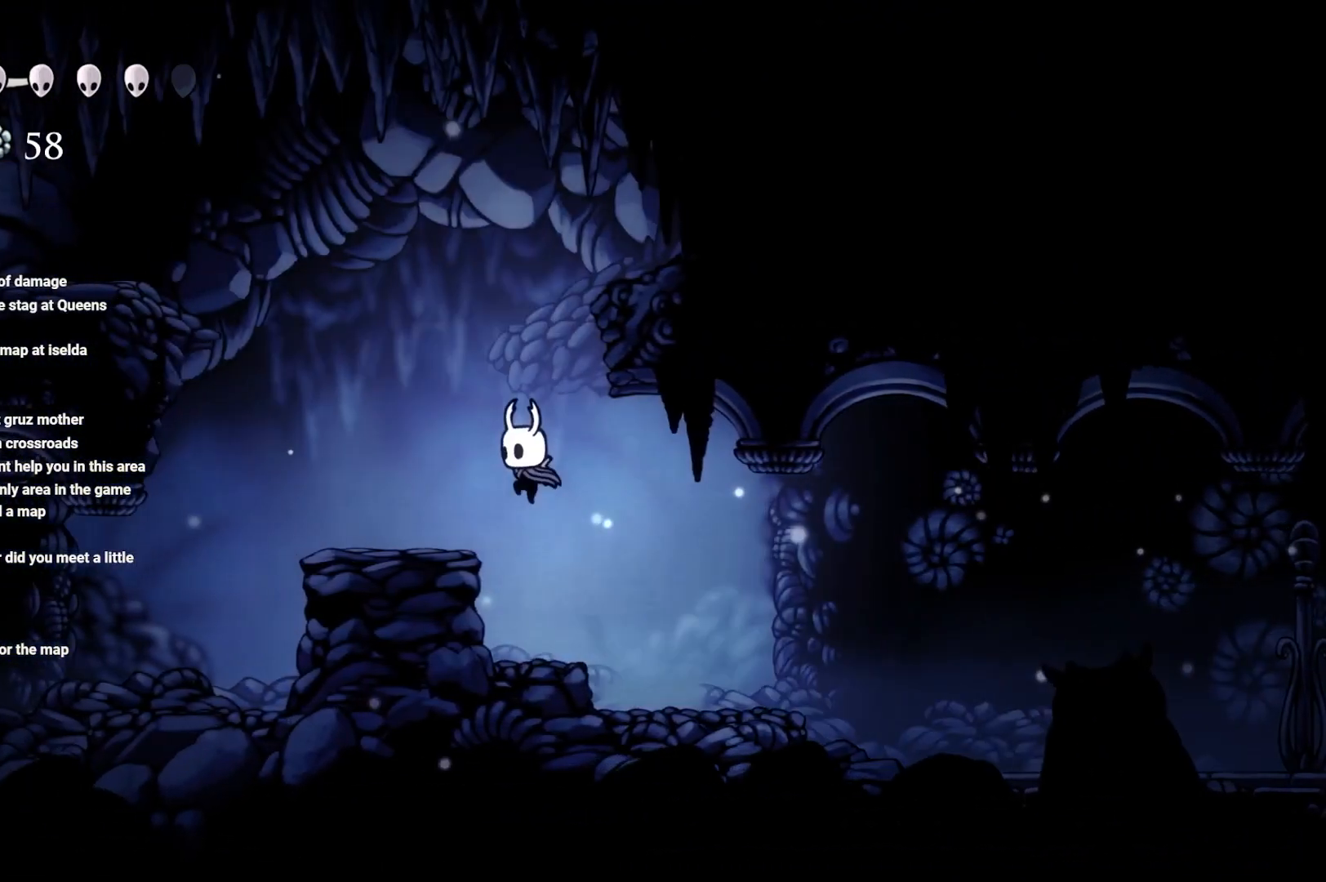
{"buttons": ["R2"], "left_stick": "left", "right_stick": "center", "events": [[67, "left_stick", "left"], [133, "A", "up"], [133, "R2", "down"]]}
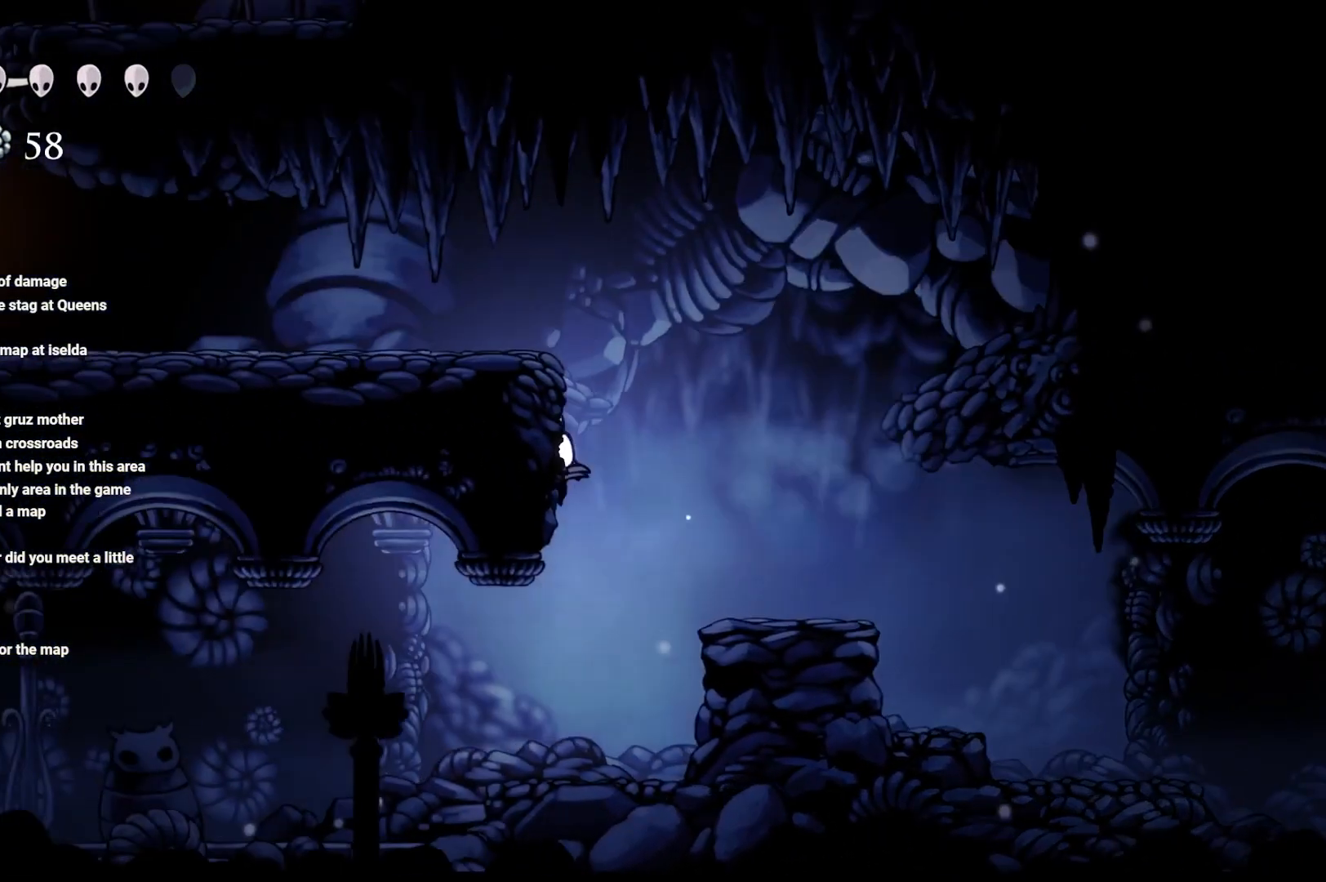
{"buttons": ["R2"], "left_stick": "left", "right_stick": "center", "events": [[17, "R2", "up"], [217, "R2", "down"], [350, "R2", "up"], [433, "R2", "down"]]}
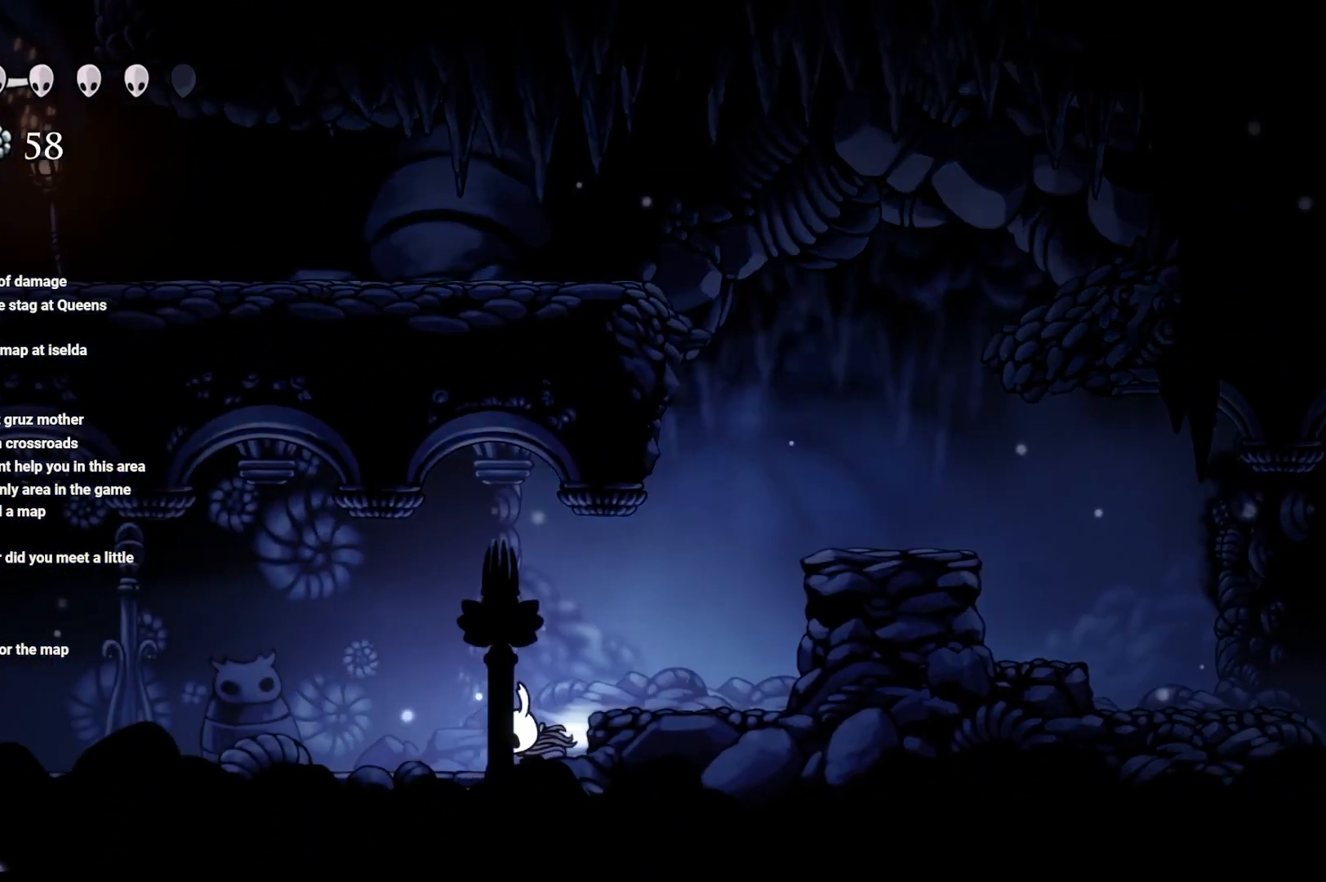
{"buttons": ["R2"], "left_stick": "left", "right_stick": "center", "events": [[83, "R2", "up"], [167, "R2", "down"], [250, "R2", "up"], [383, "R2", "down"]]}
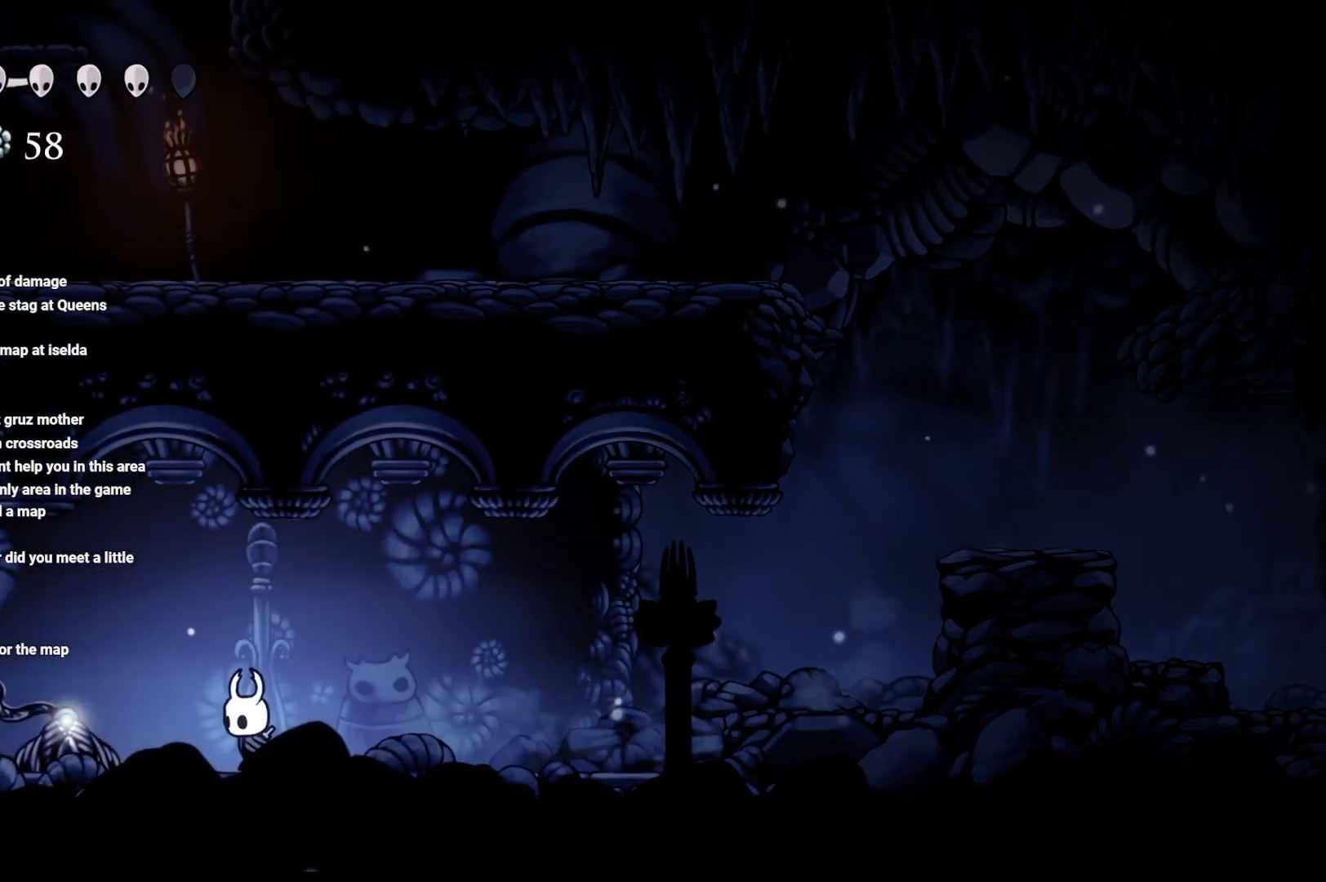
{"buttons": ["R2"], "left_stick": "left", "right_stick": "center", "events": [[17, "R2", "up"], [83, "R2", "down"], [383, "R2", "up"], [500, "R2", "down"]]}
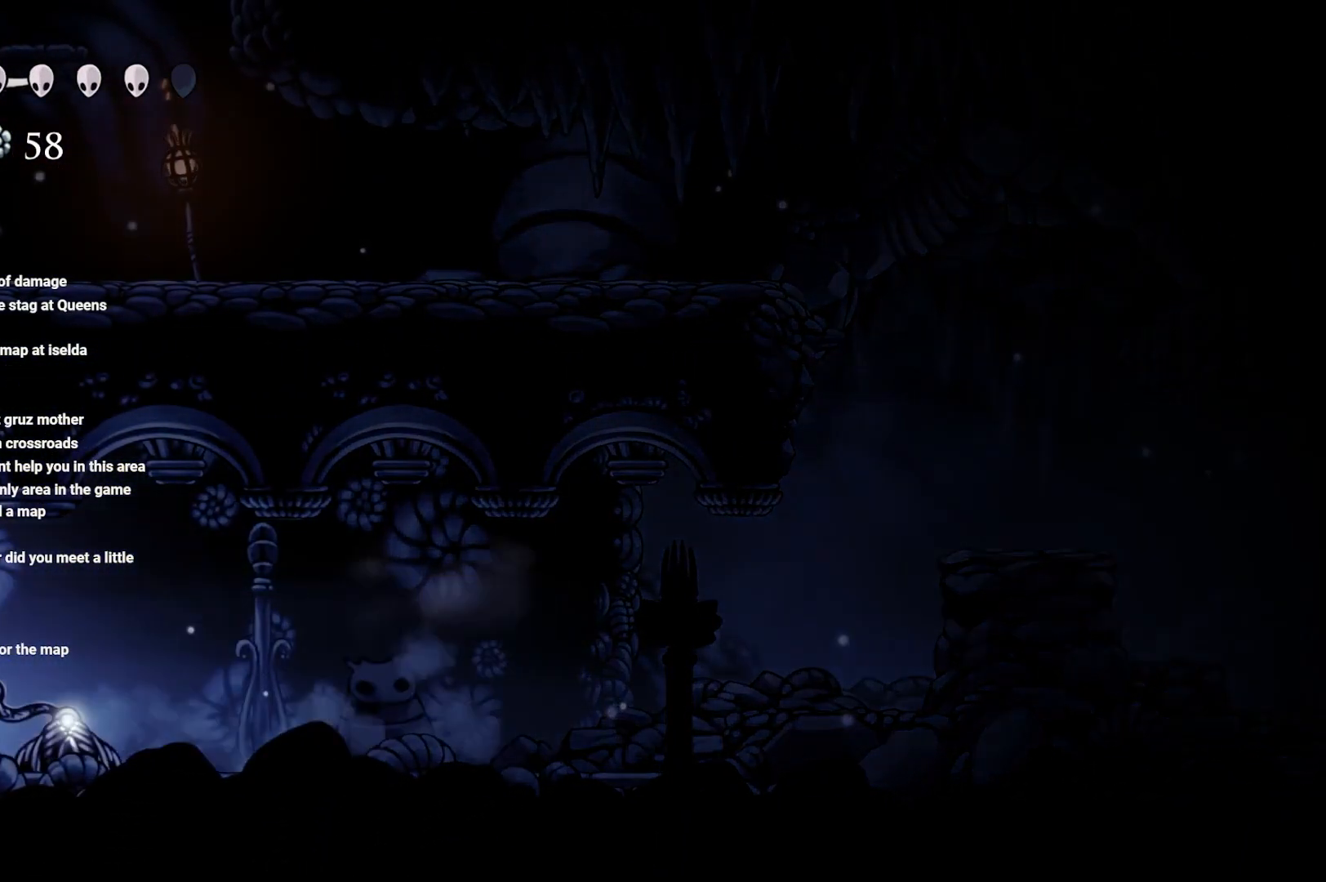
{"buttons": [], "left_stick": "left", "right_stick": "center", "events": [[117, "R2", "up"], [200, "R2", "down"], [250, "R2", "up"]]}
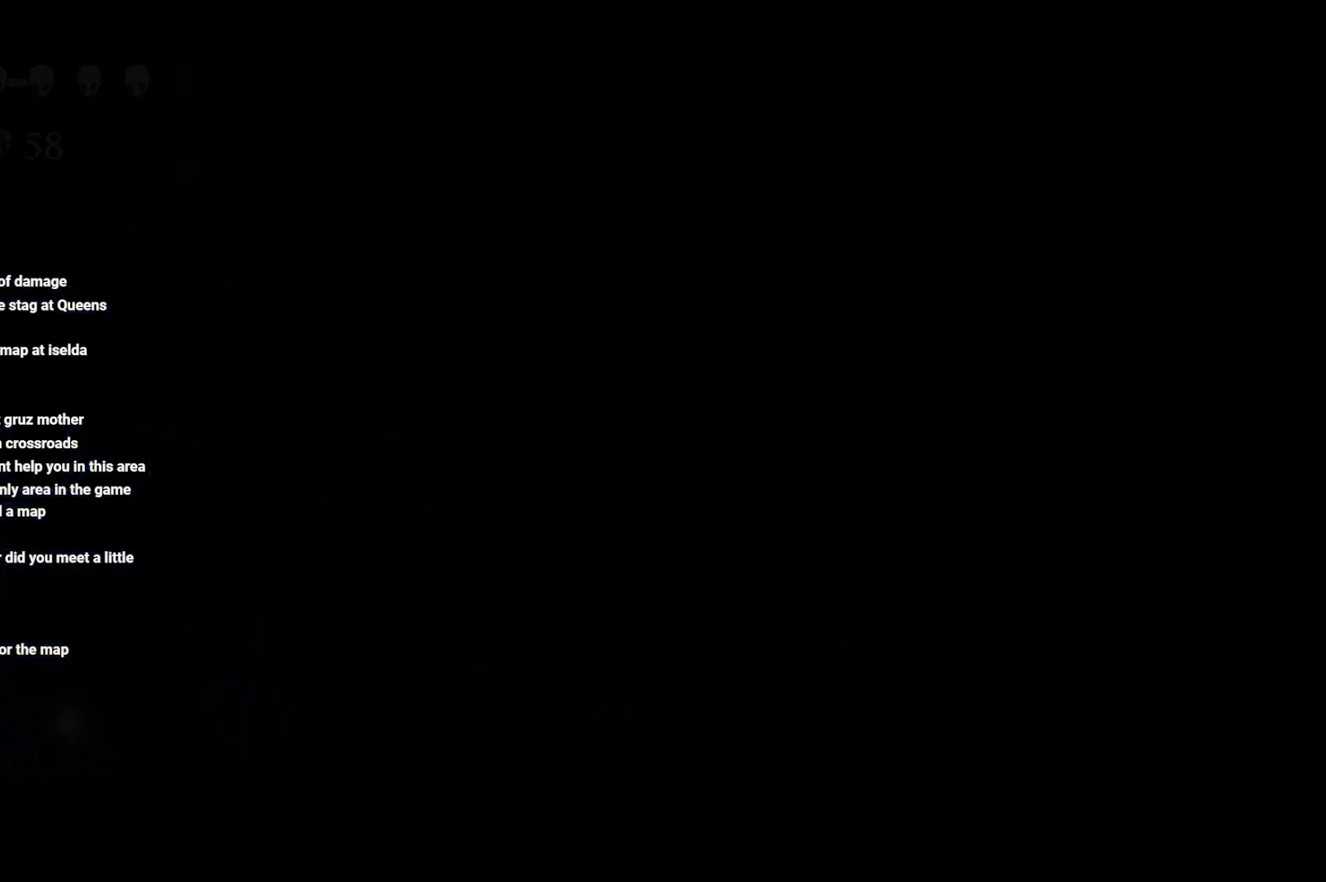
{"buttons": [], "left_stick": "left", "right_stick": "center", "events": [[17, "left_stick", "center"], [267, "left_stick", "left"]]}
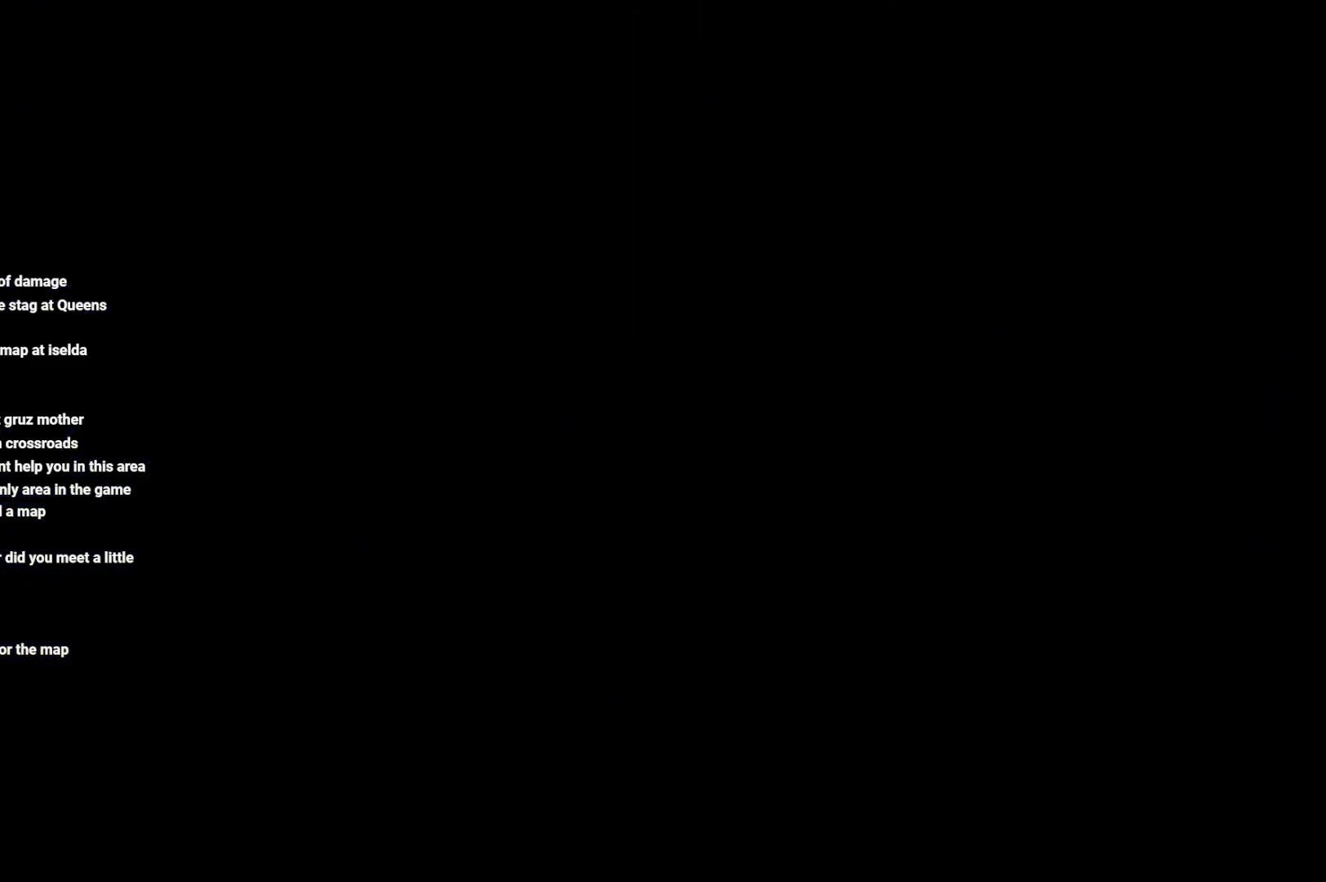
{"buttons": [], "left_stick": "left", "right_stick": "center", "events": [[400, "R2", "down"], [500, "R2", "up"]]}
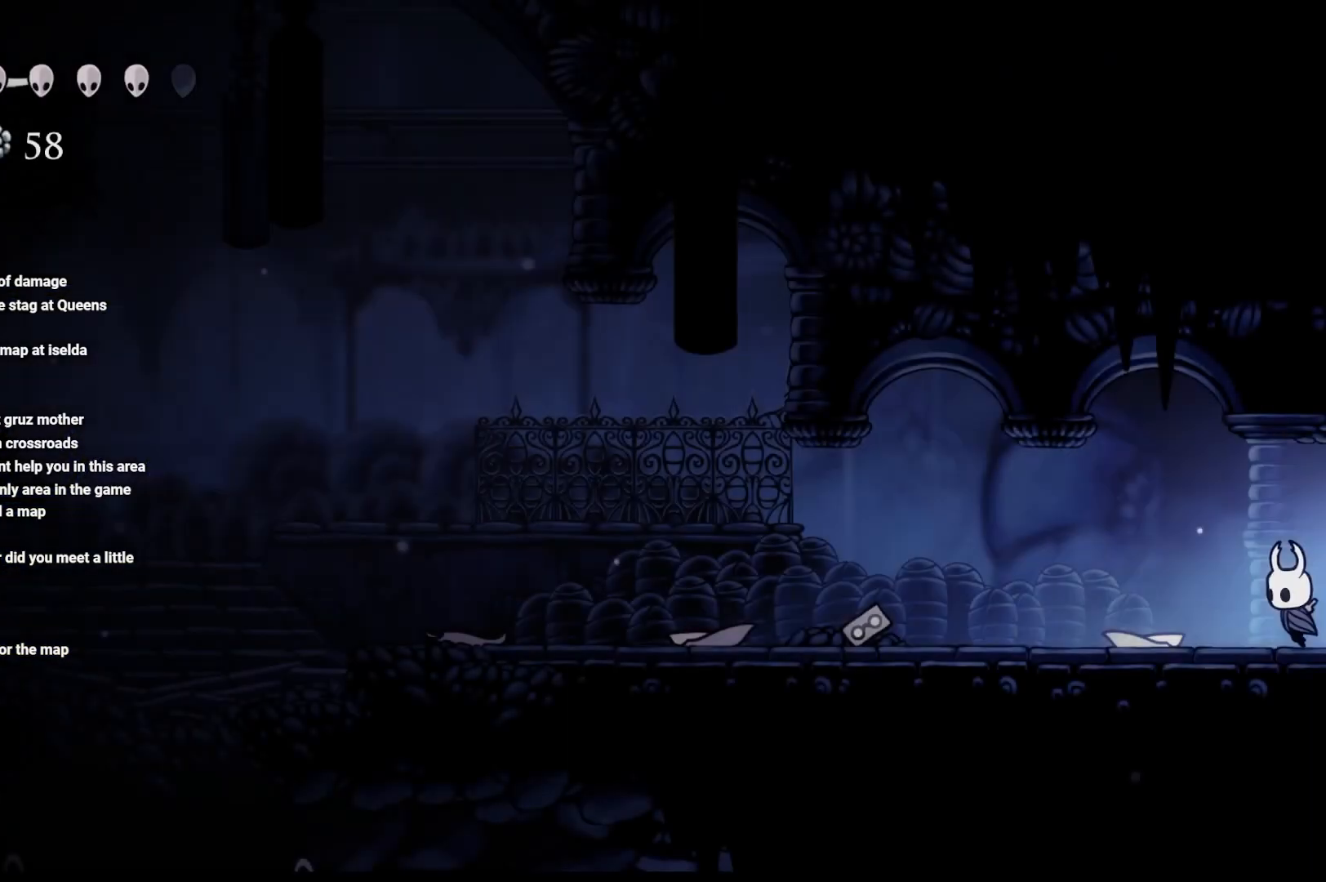
{"buttons": [], "left_stick": "left", "right_stick": "center", "events": [[117, "R2", "down"], [233, "R2", "up"], [333, "R2", "down"], [500, "R2", "up"]]}
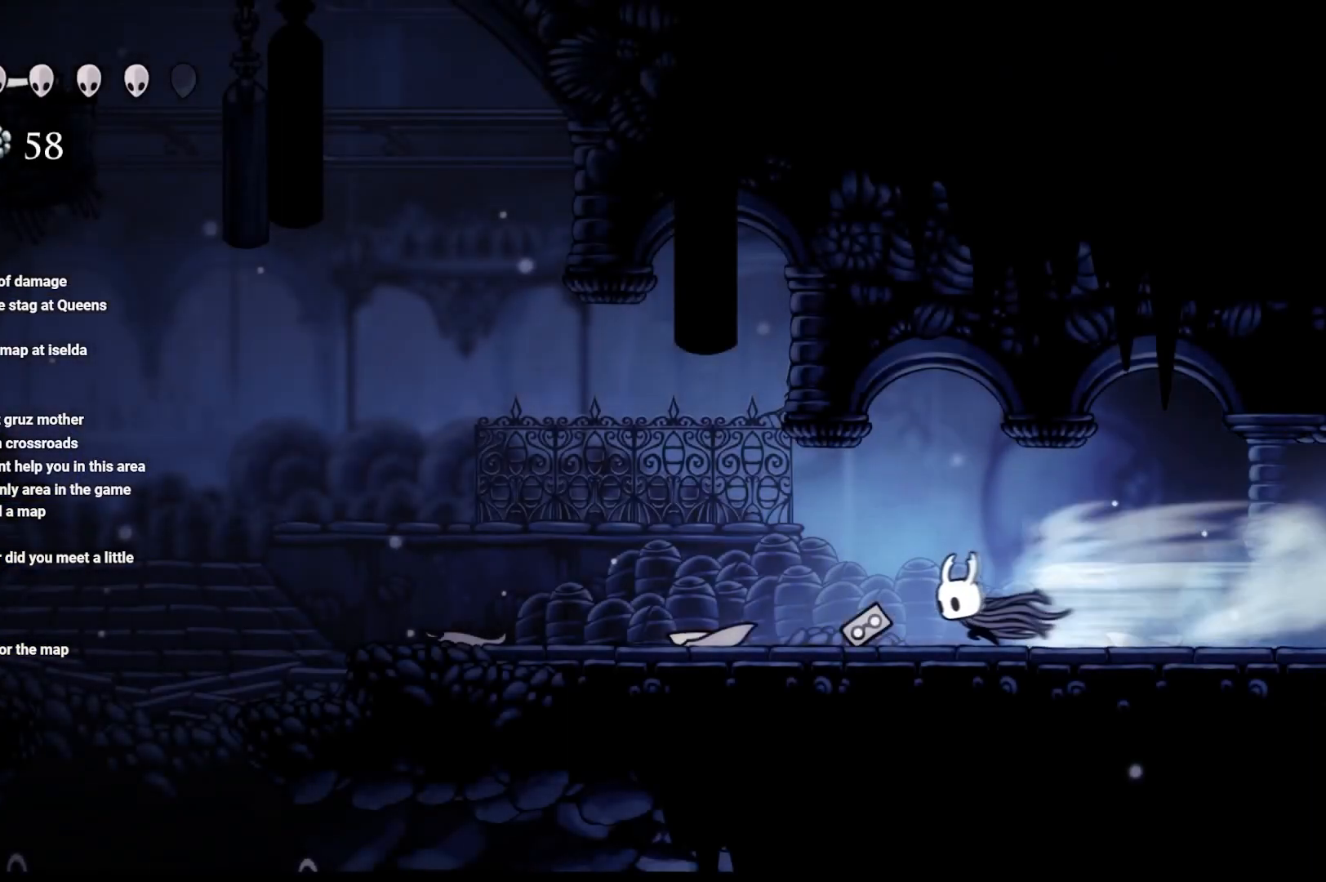
{"buttons": ["R2"], "left_stick": "left", "right_stick": "center", "events": [[67, "R2", "down"], [167, "R2", "up"], [200, "R2", "down"]]}
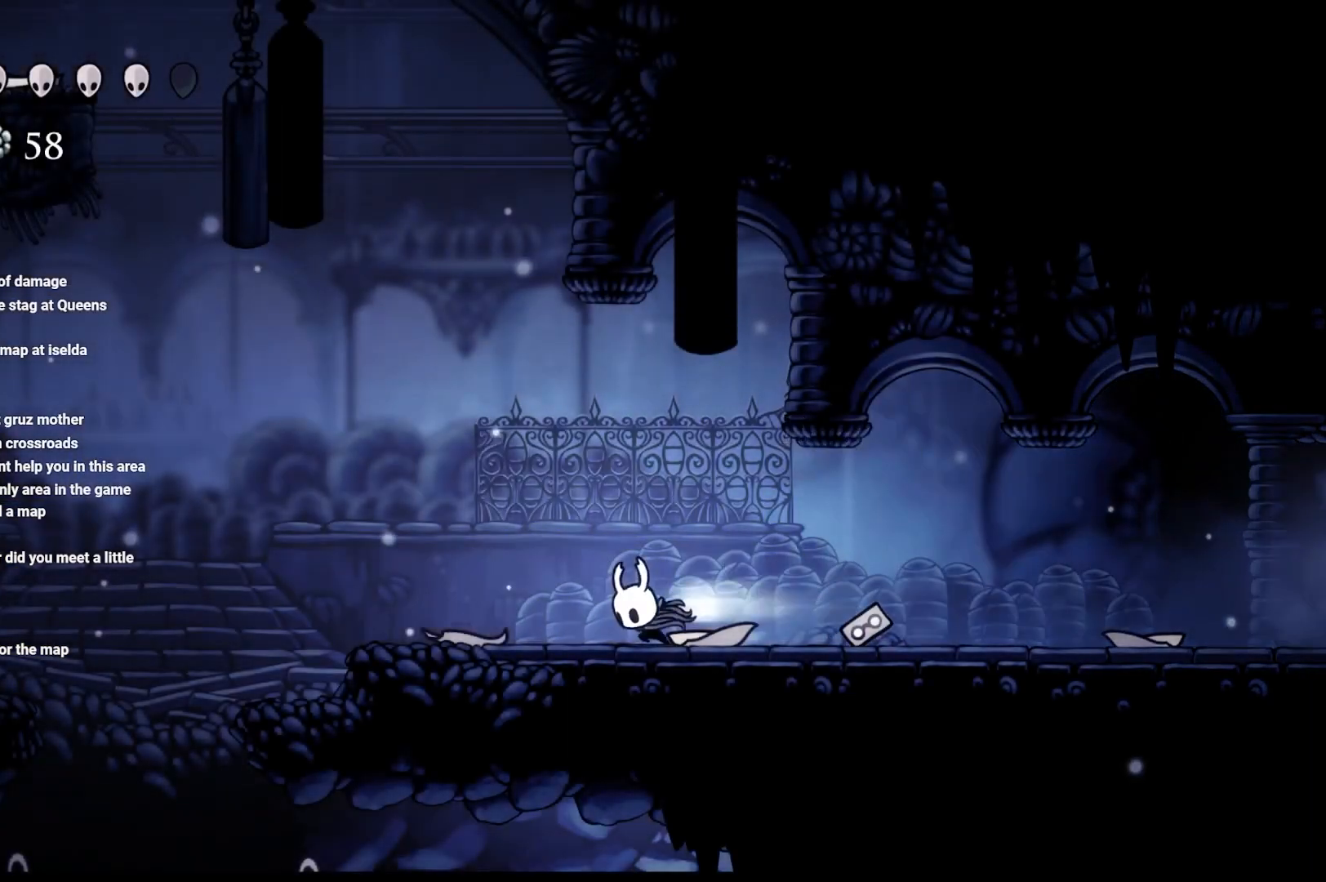
{"buttons": ["A"], "left_stick": "left", "right_stick": "center", "events": [[33, "R2", "up"], [233, "A", "down"]]}
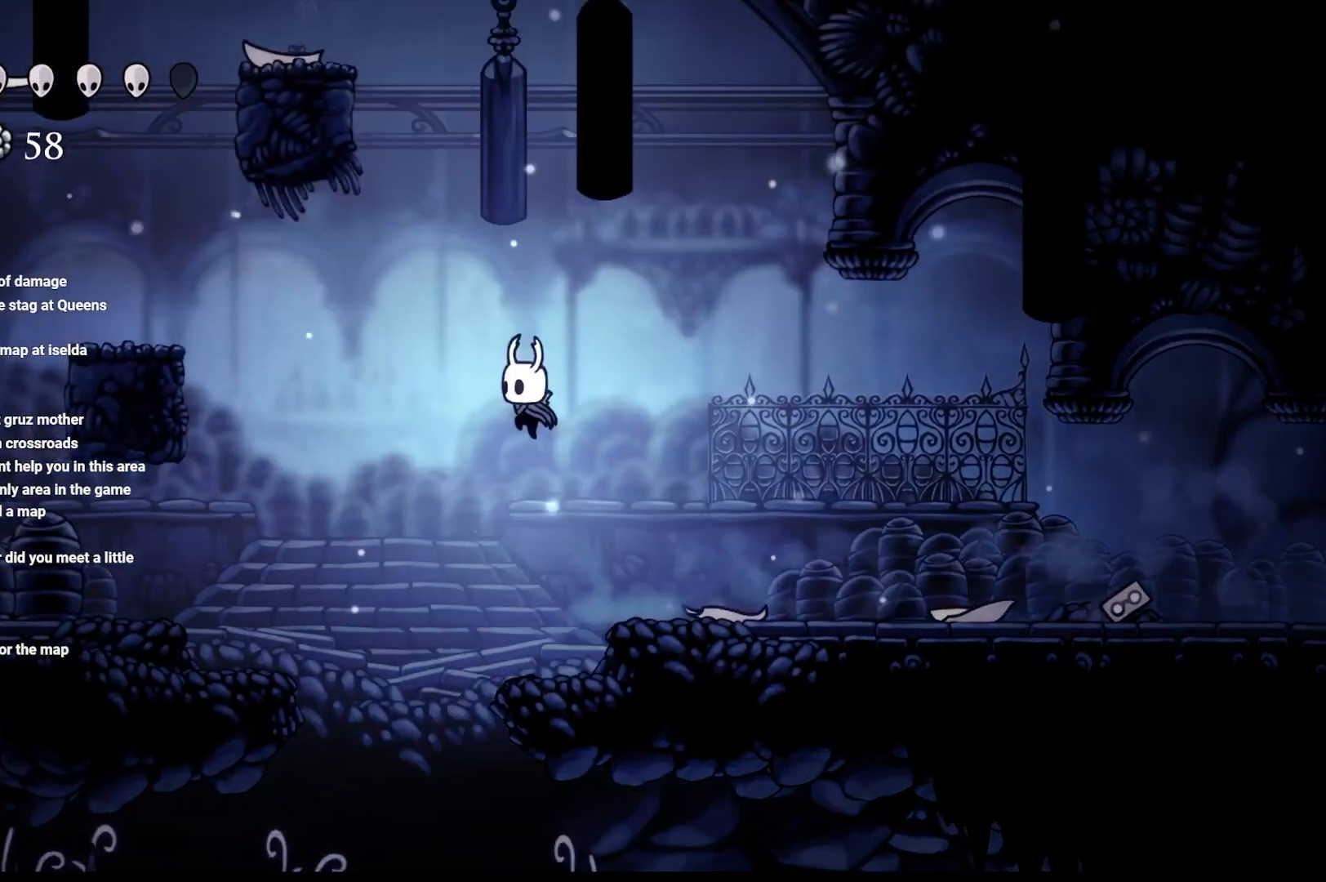
{"buttons": ["A", "R2"], "left_stick": "left", "right_stick": "center", "events": [[267, "R2", "down"]]}
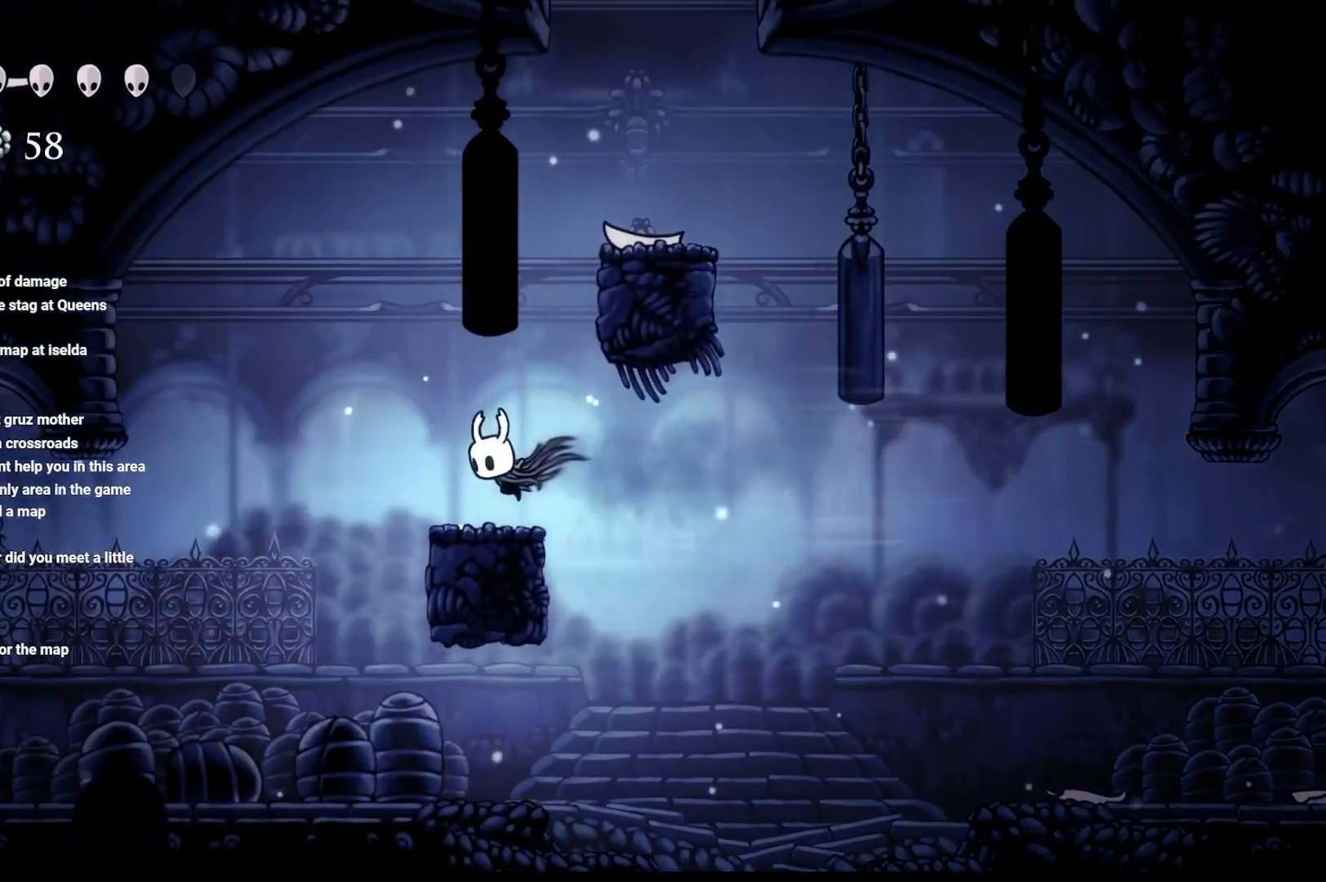
{"buttons": ["A"], "left_stick": "up-right", "right_stick": "center", "events": [[17, "R2", "up"], [100, "A", "up"], [100, "left_stick", "right"], [267, "left_stick", "center"], [333, "A", "down"], [433, "left_stick", "up-right"]]}
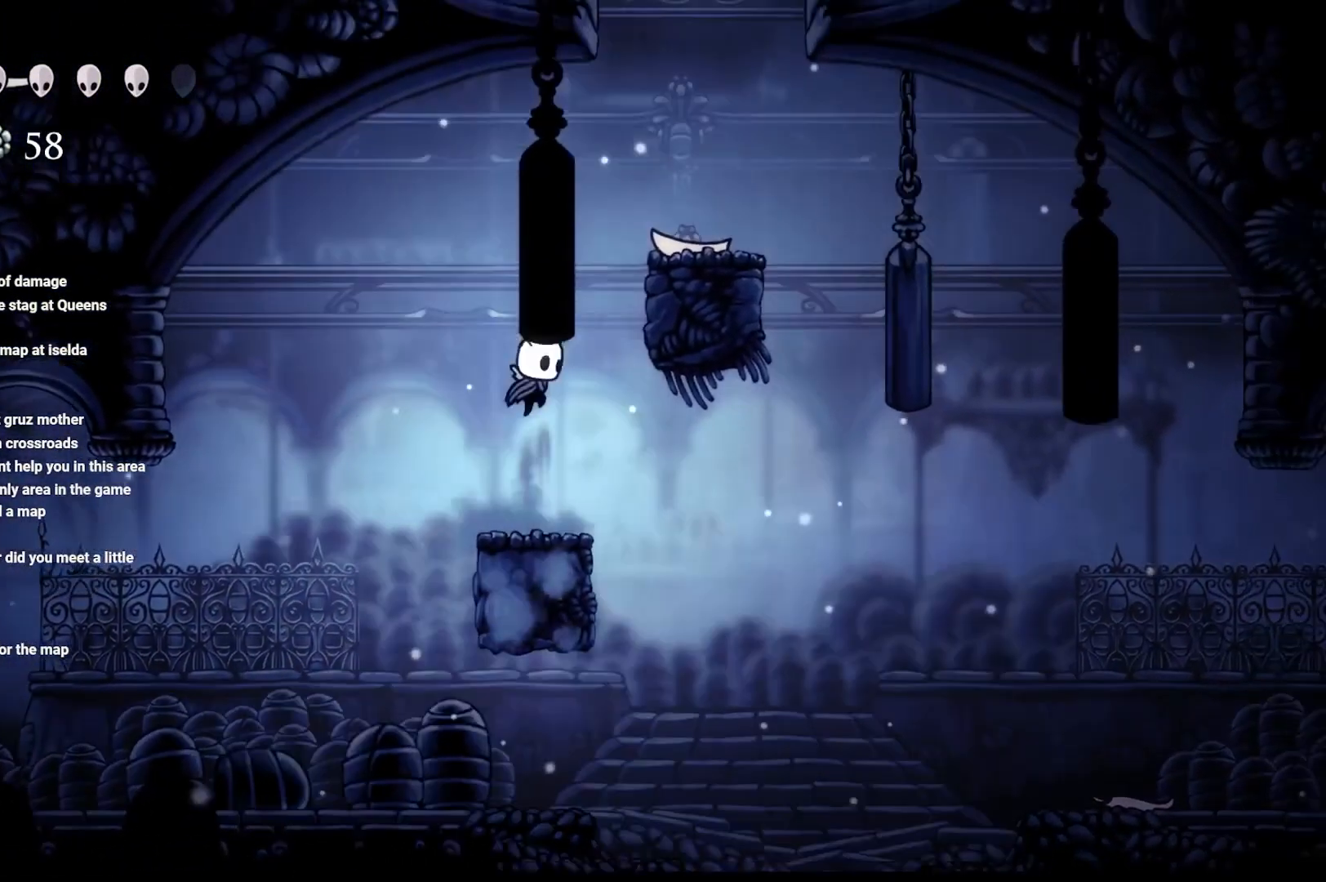
{"buttons": [], "left_stick": "center", "right_stick": "center", "events": [[367, "A", "up"], [367, "left_stick", "center"]]}
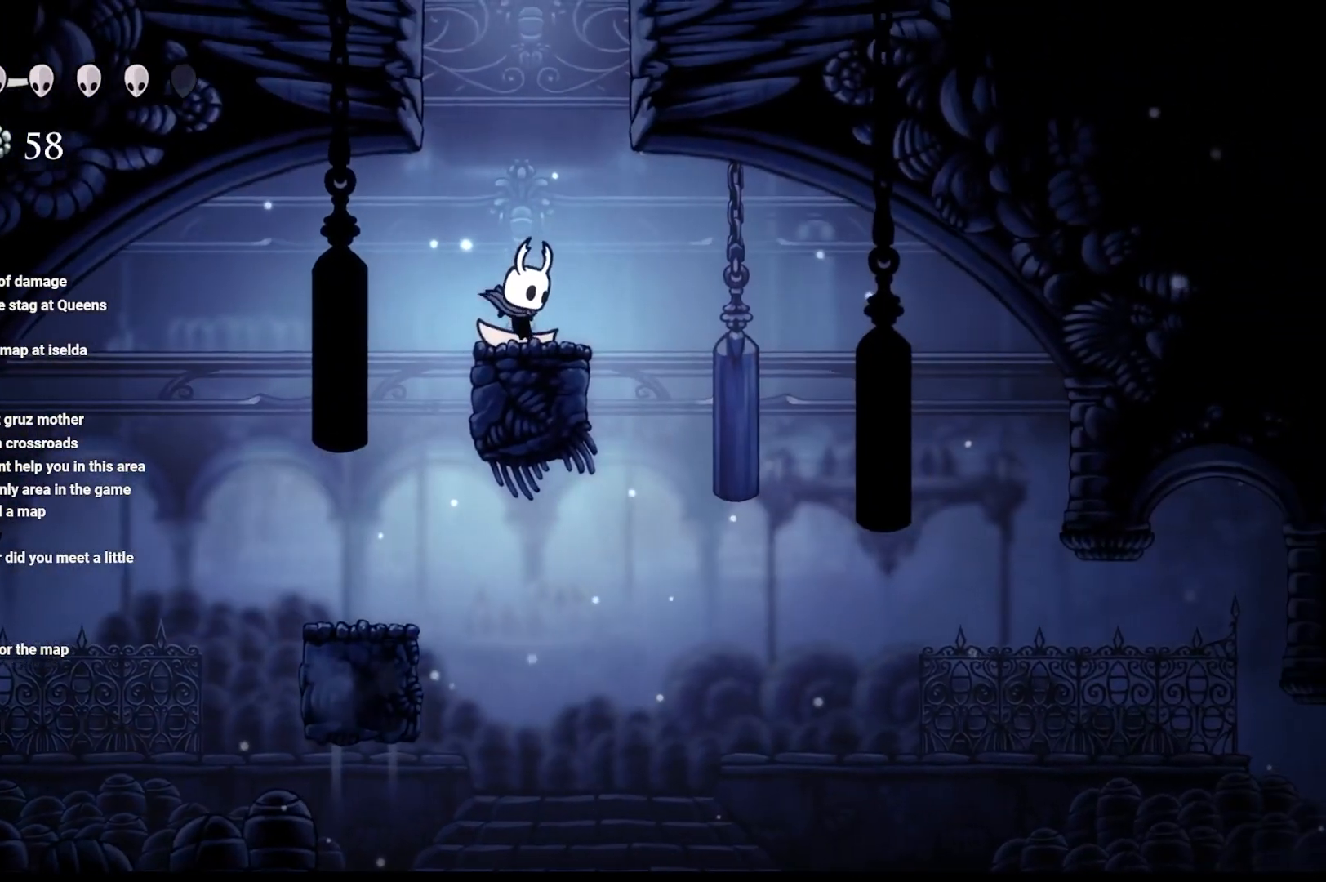
{"buttons": ["A"], "left_stick": "up", "right_stick": "center", "events": [[83, "A", "down"], [217, "left_stick", "up"]]}
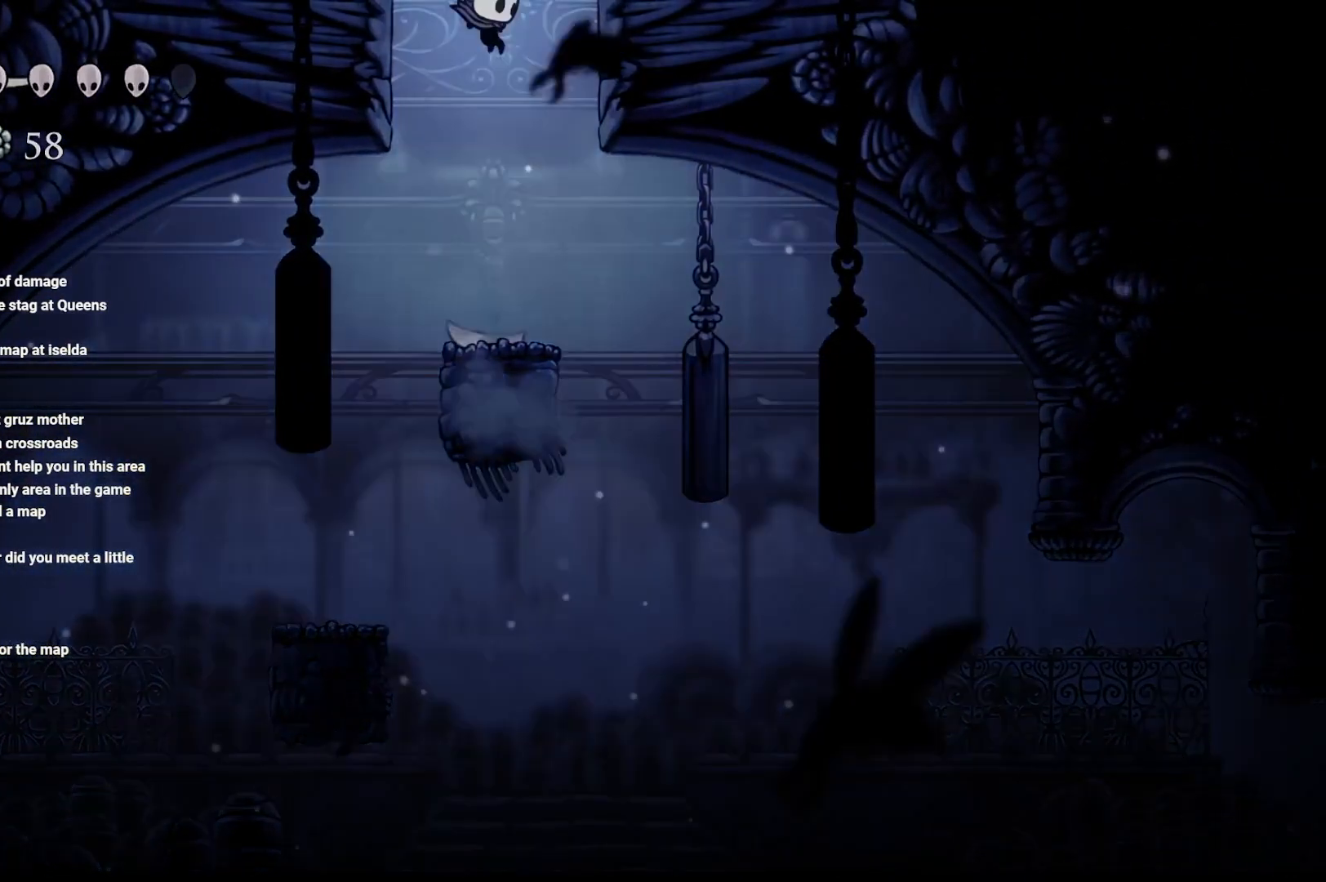
{"buttons": [], "left_stick": "center", "right_stick": "center", "events": [[100, "A", "up"], [133, "left_stick", "center"]]}